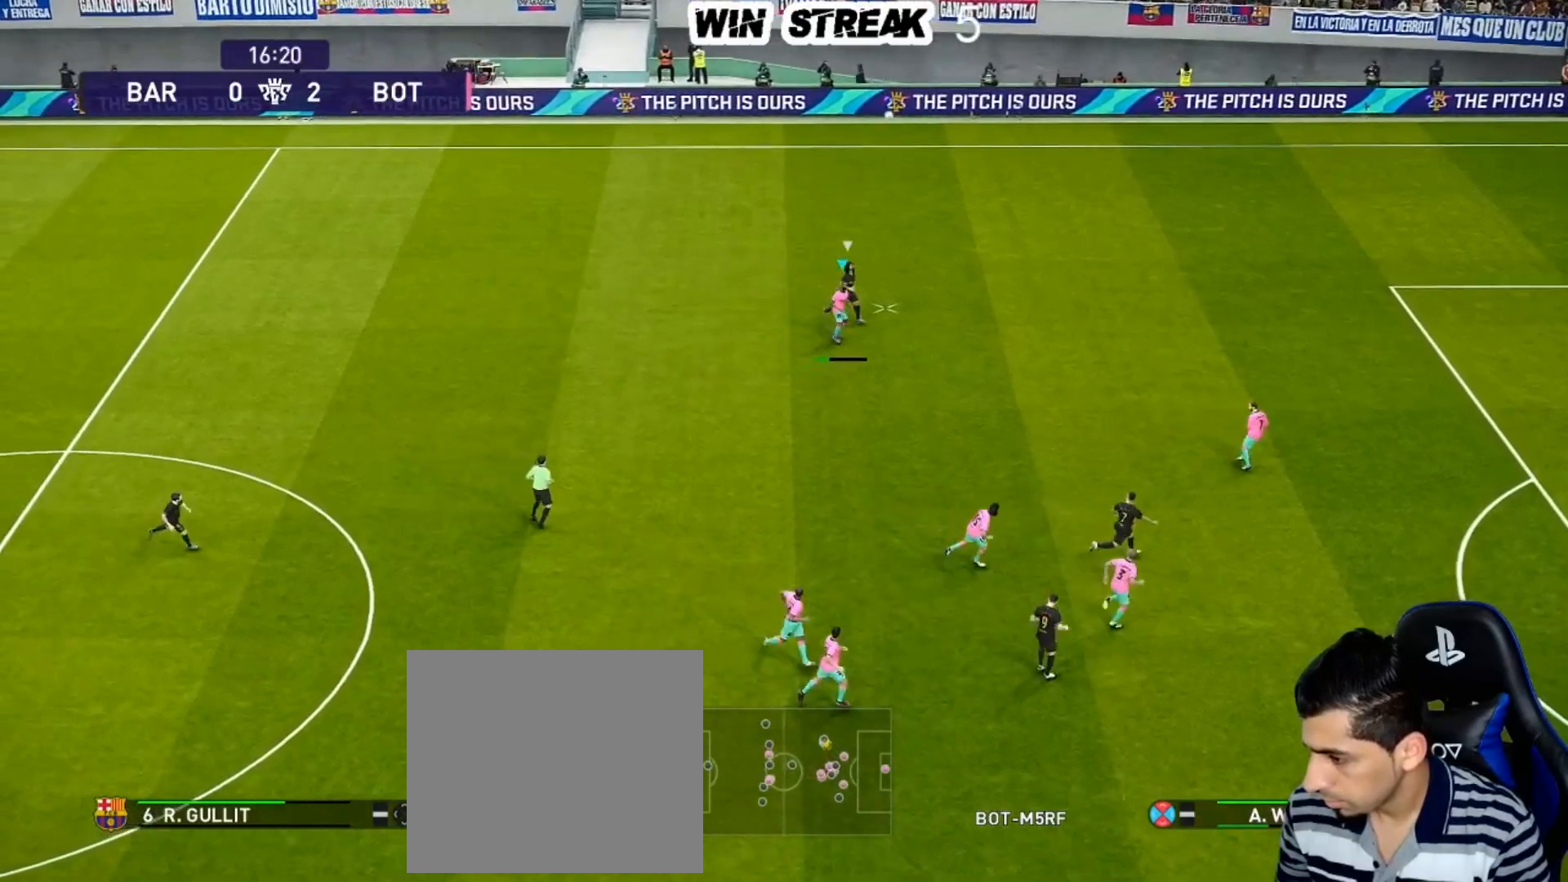
Gameplay with a controller (PlayStation layout); each line is a JSON object with the inputs held at the frame after it. "events" lists button and stick changes between this image and that frame as [ms after this image, input, new state], when the widget could be followed in between.
{"buttons": [], "left_stick": "center", "right_stick": "center", "events": [[383, "left_stick", "center"]]}
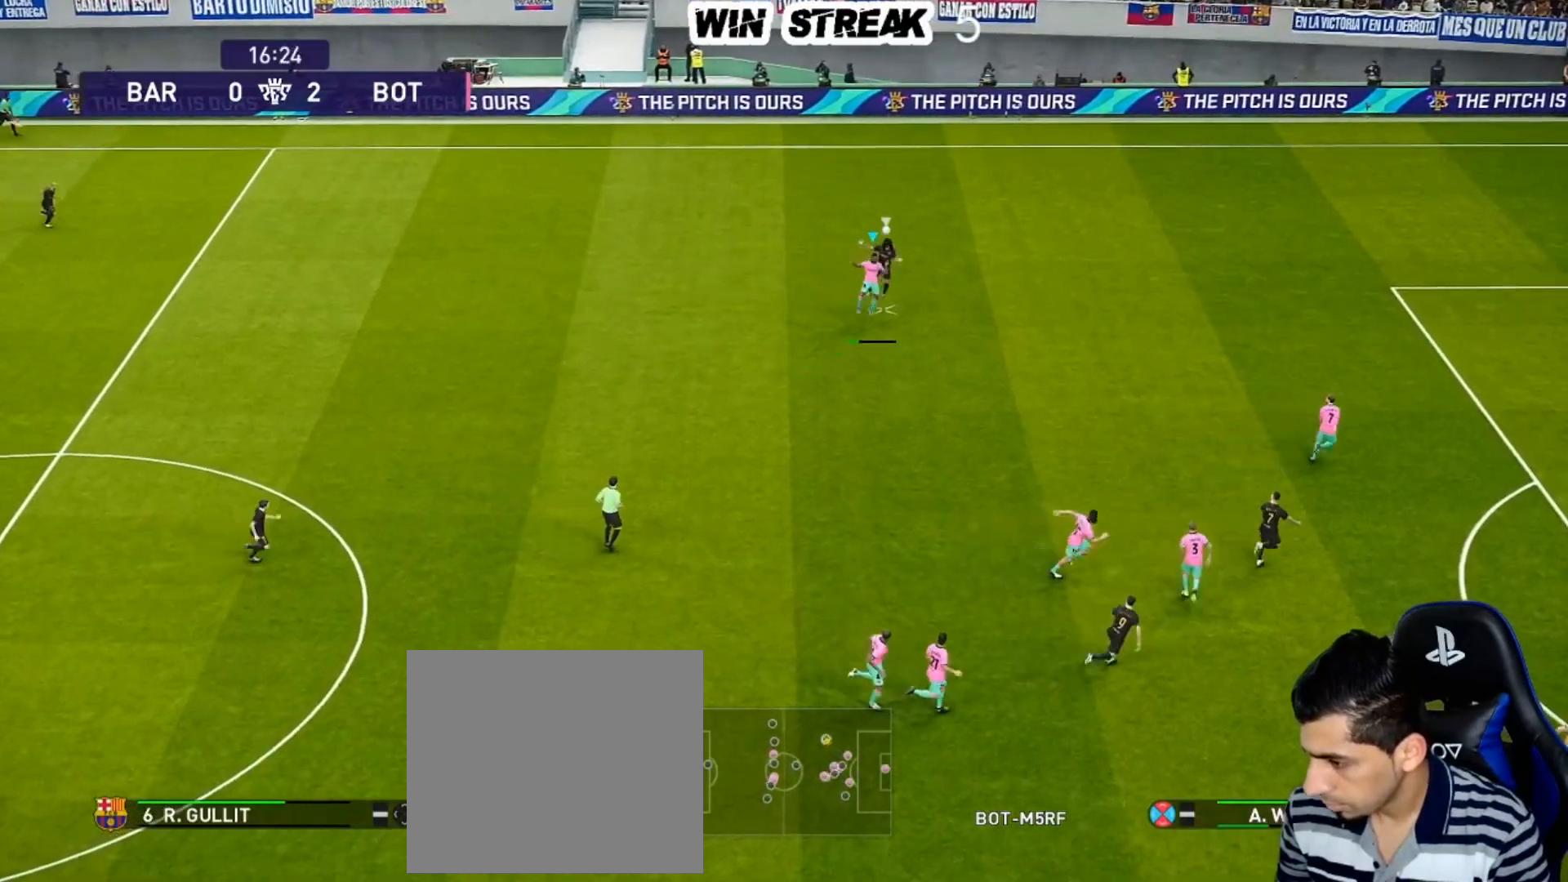
{"buttons": [], "left_stick": "center", "right_stick": "center", "events": []}
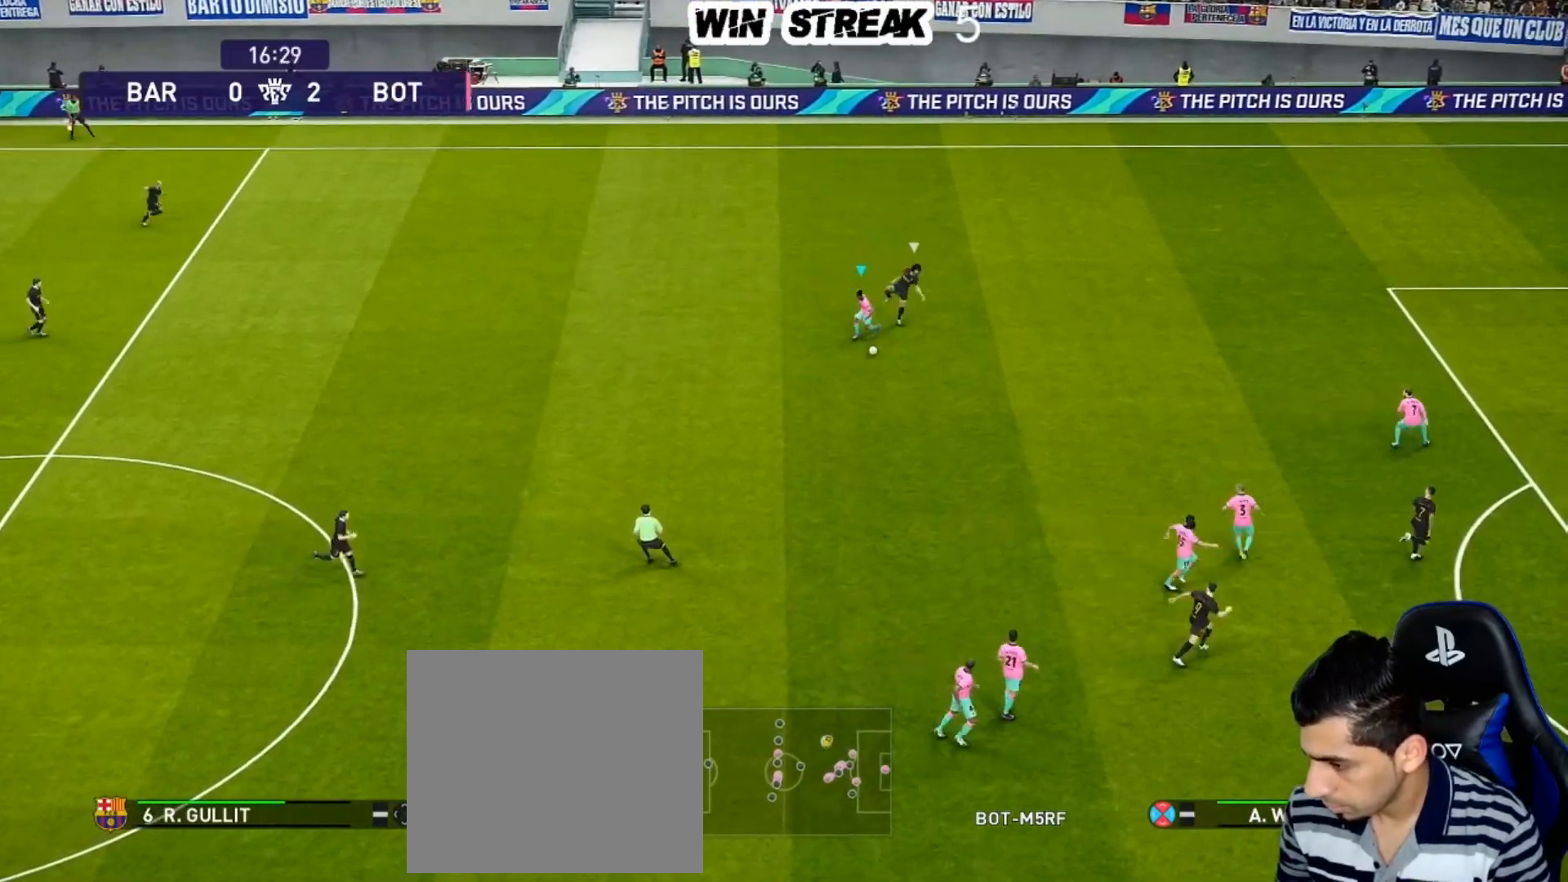
{"buttons": [], "left_stick": "down", "right_stick": "center", "events": [[83, "left_stick", "left"], [200, "left_stick", "down-left"], [417, "left_stick", "down"]]}
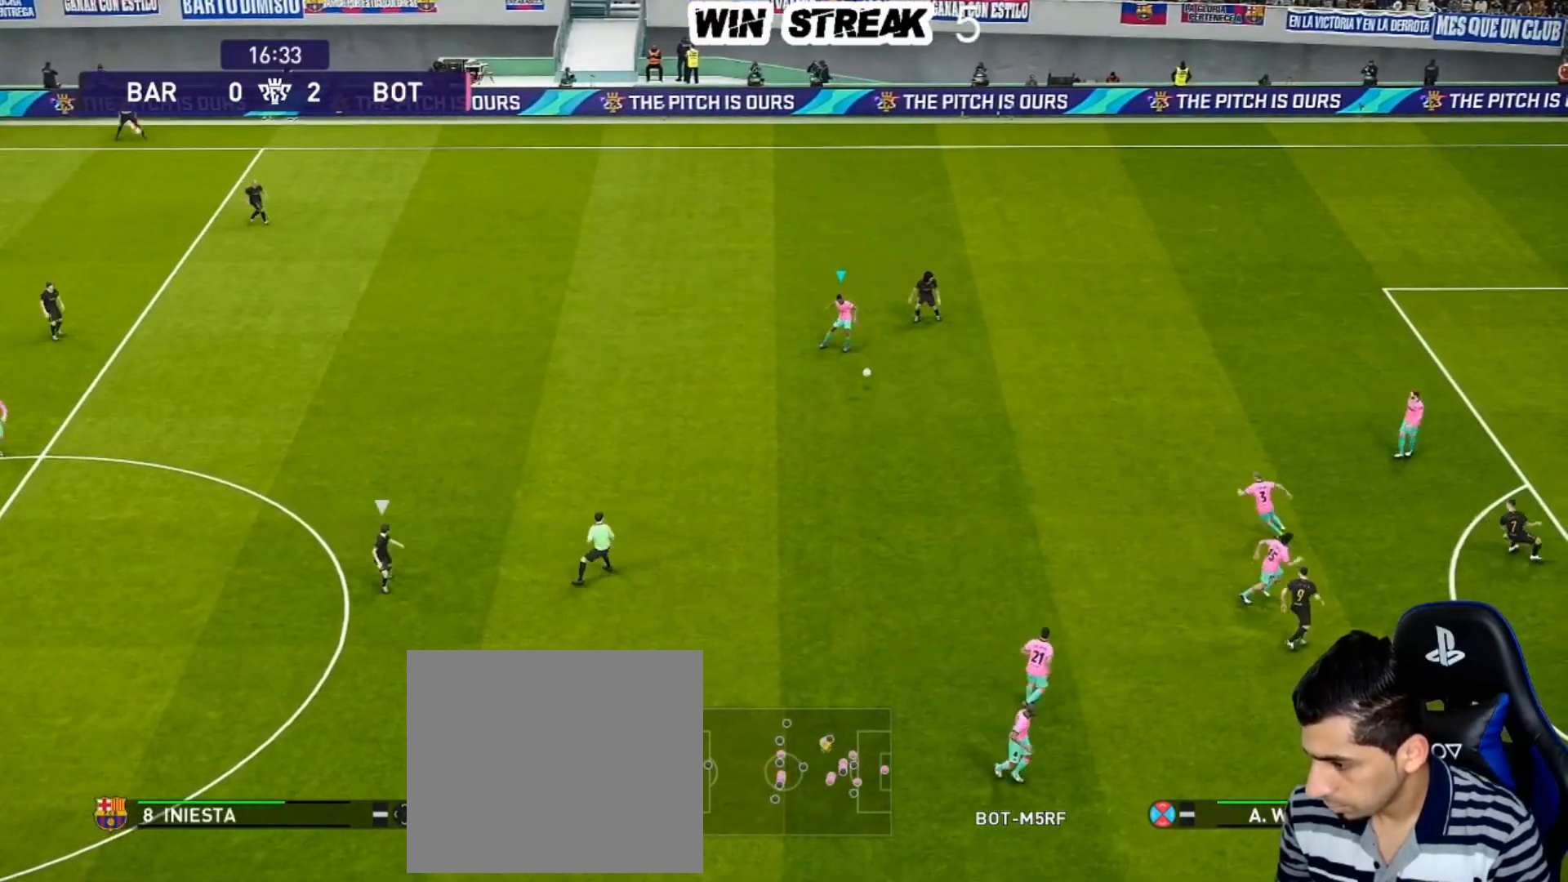
{"buttons": ["R1"], "left_stick": "down", "right_stick": "center", "events": [[50, "R1", "down"]]}
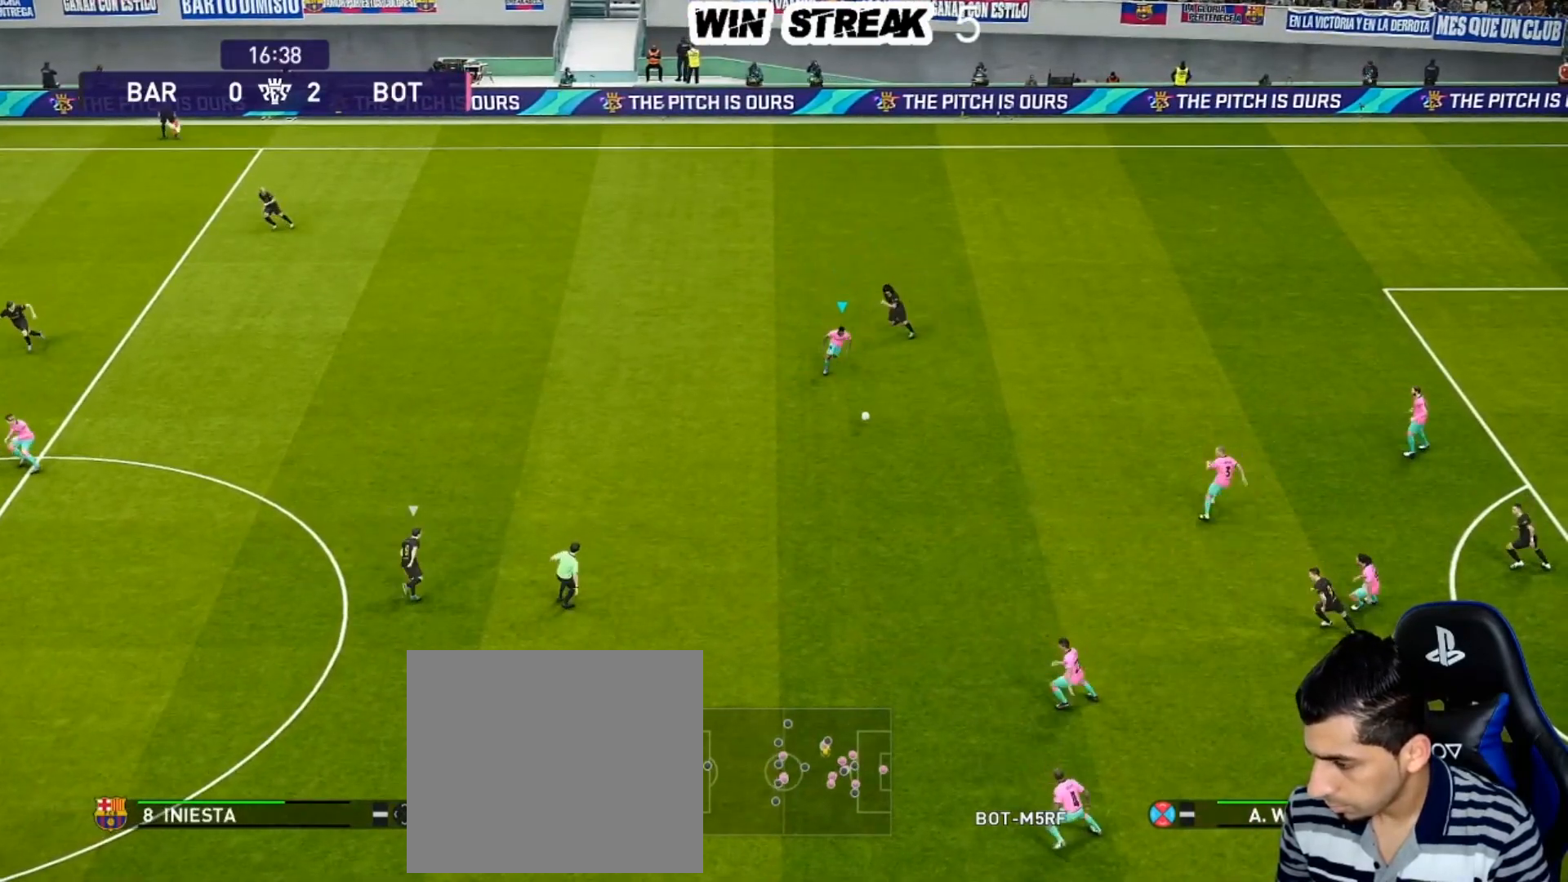
{"buttons": [], "left_stick": "down", "right_stick": "center", "events": [[400, "R1", "up"]]}
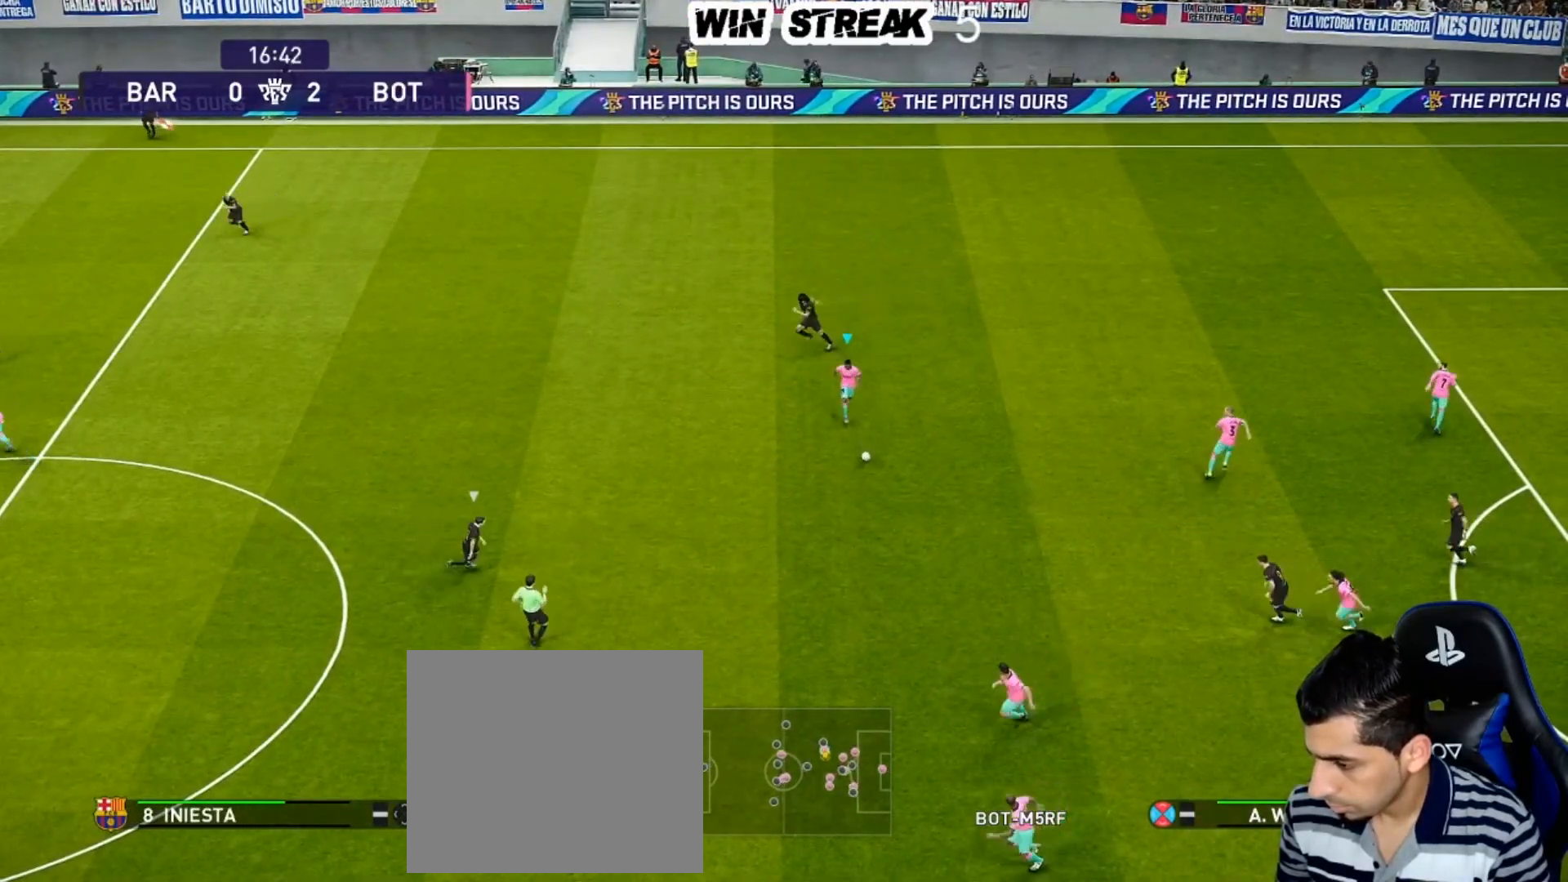
{"buttons": [], "left_stick": "down", "right_stick": "center", "events": [[100, "R2", "down"], [100, "TRIANGLE", "down"], [200, "TRIANGLE", "up"], [233, "R2", "up"]]}
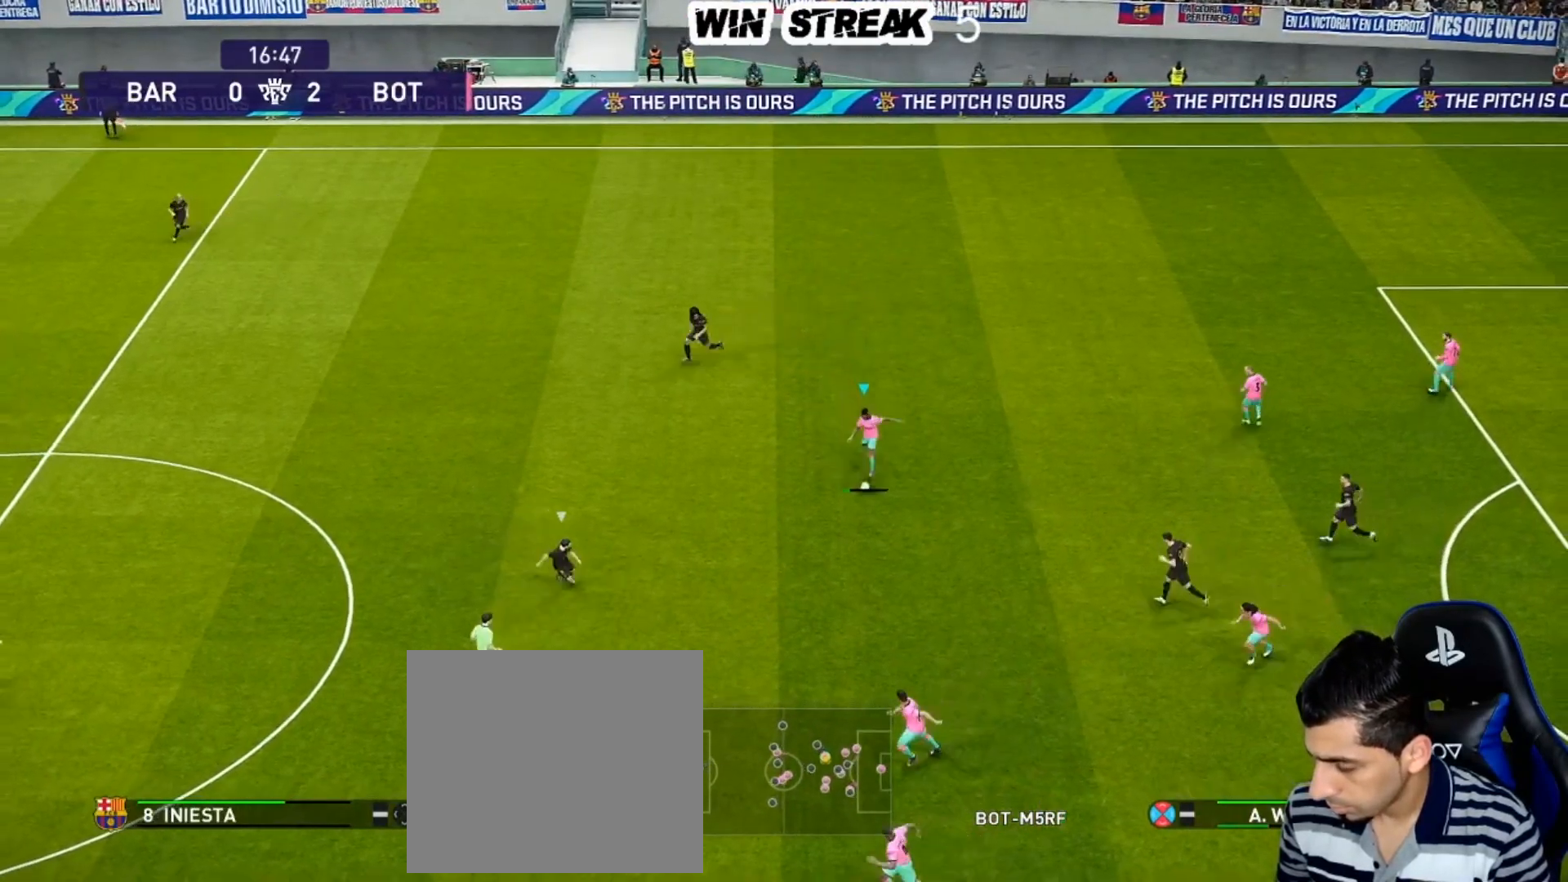
{"buttons": [], "left_stick": "left", "right_stick": "center", "events": [[300, "left_stick", "left"]]}
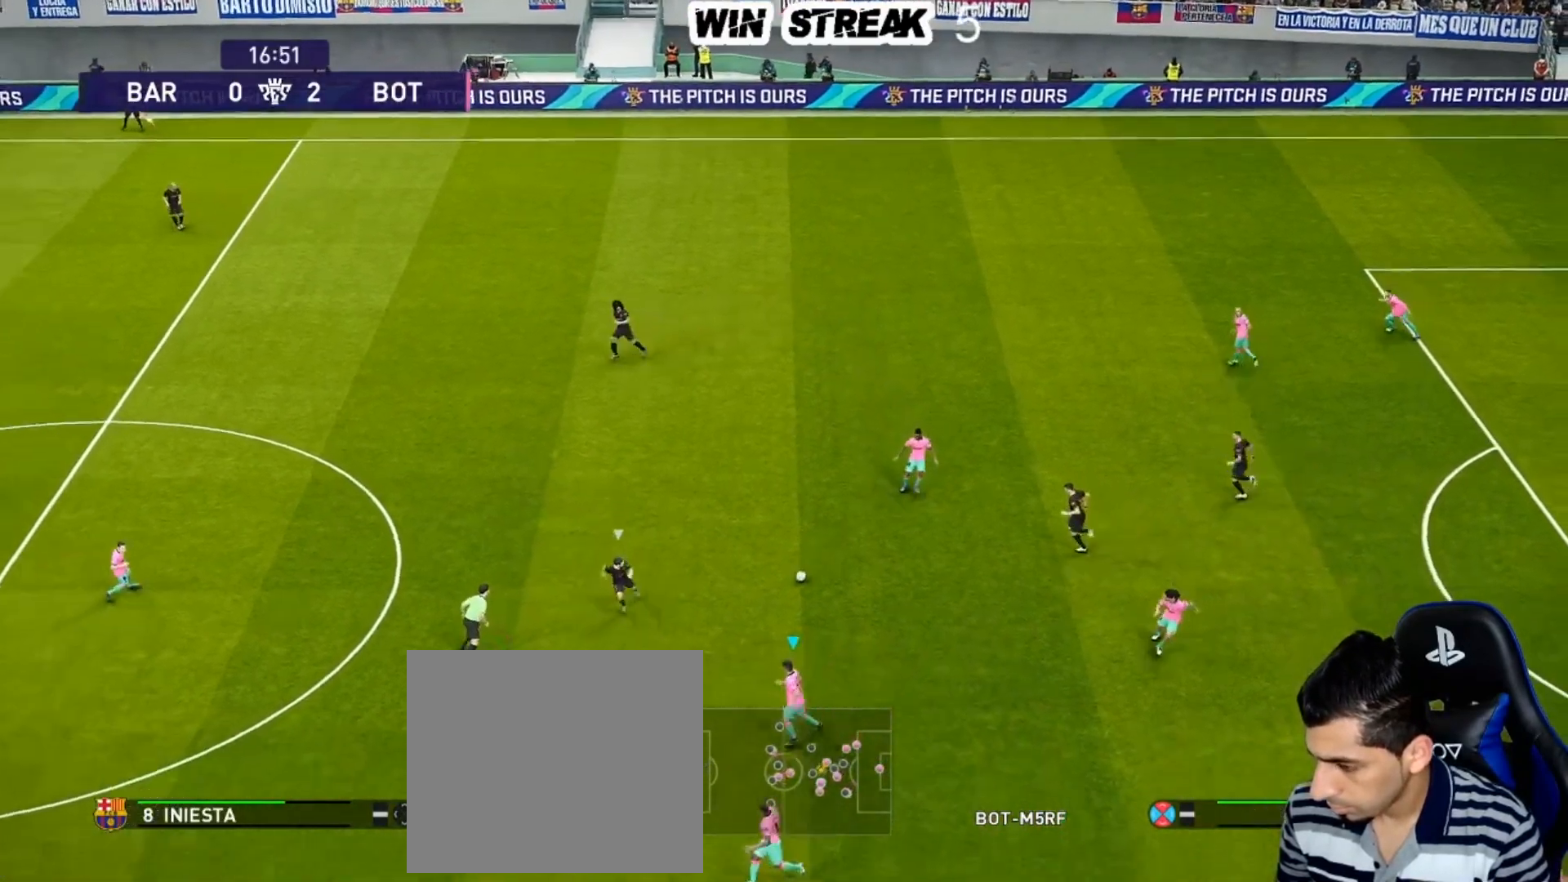
{"buttons": [], "left_stick": "center", "right_stick": "center", "events": [[17, "CROSS", "down"], [117, "CROSS", "up"], [317, "left_stick", "center"]]}
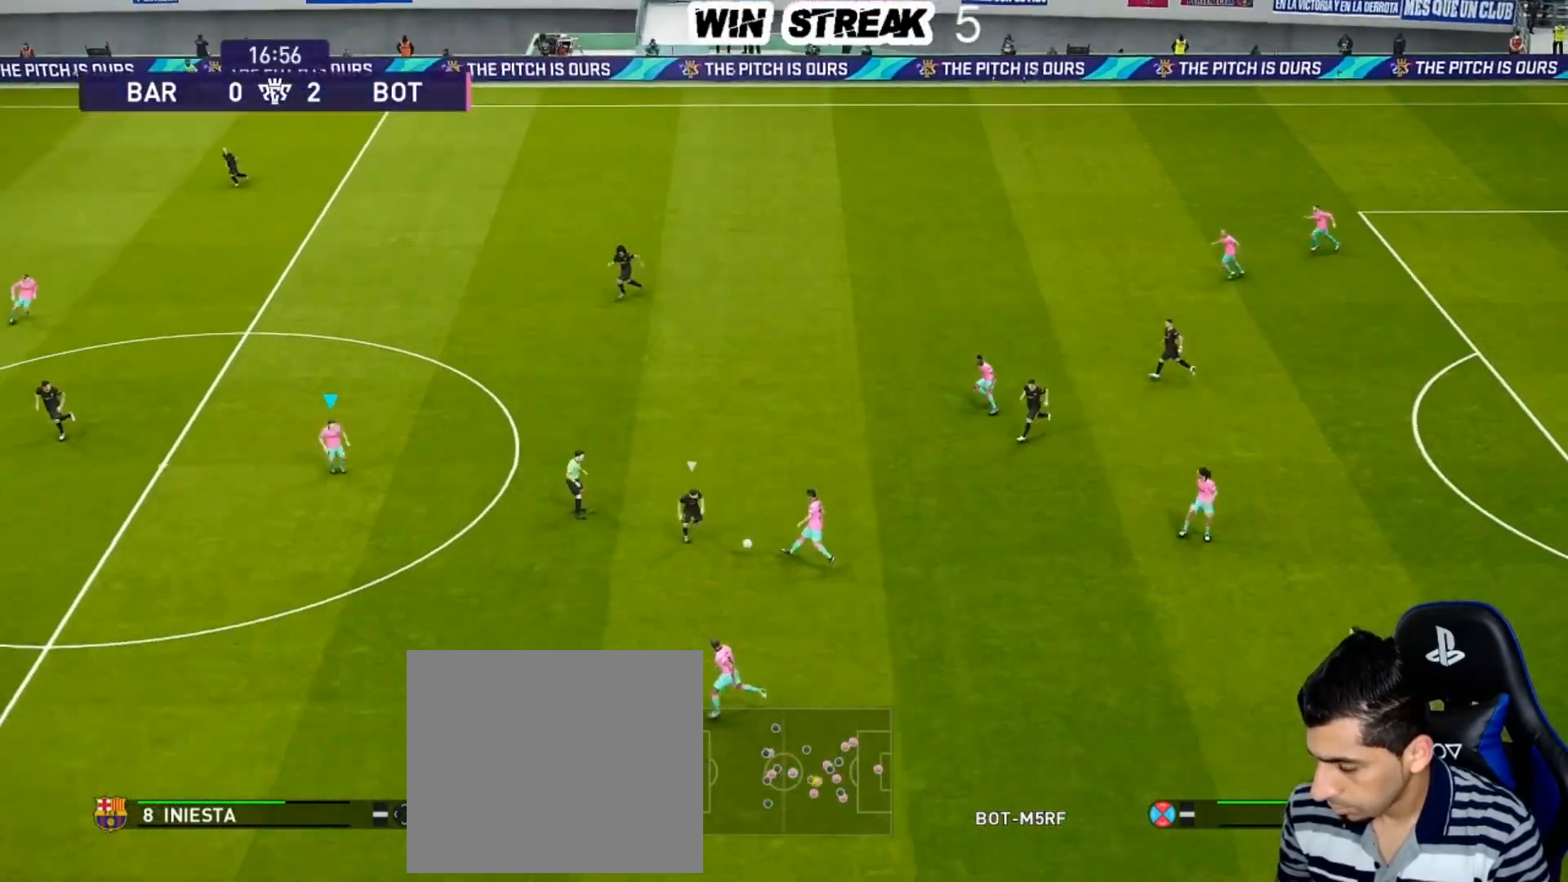
{"buttons": [], "left_stick": "center", "right_stick": "center", "events": []}
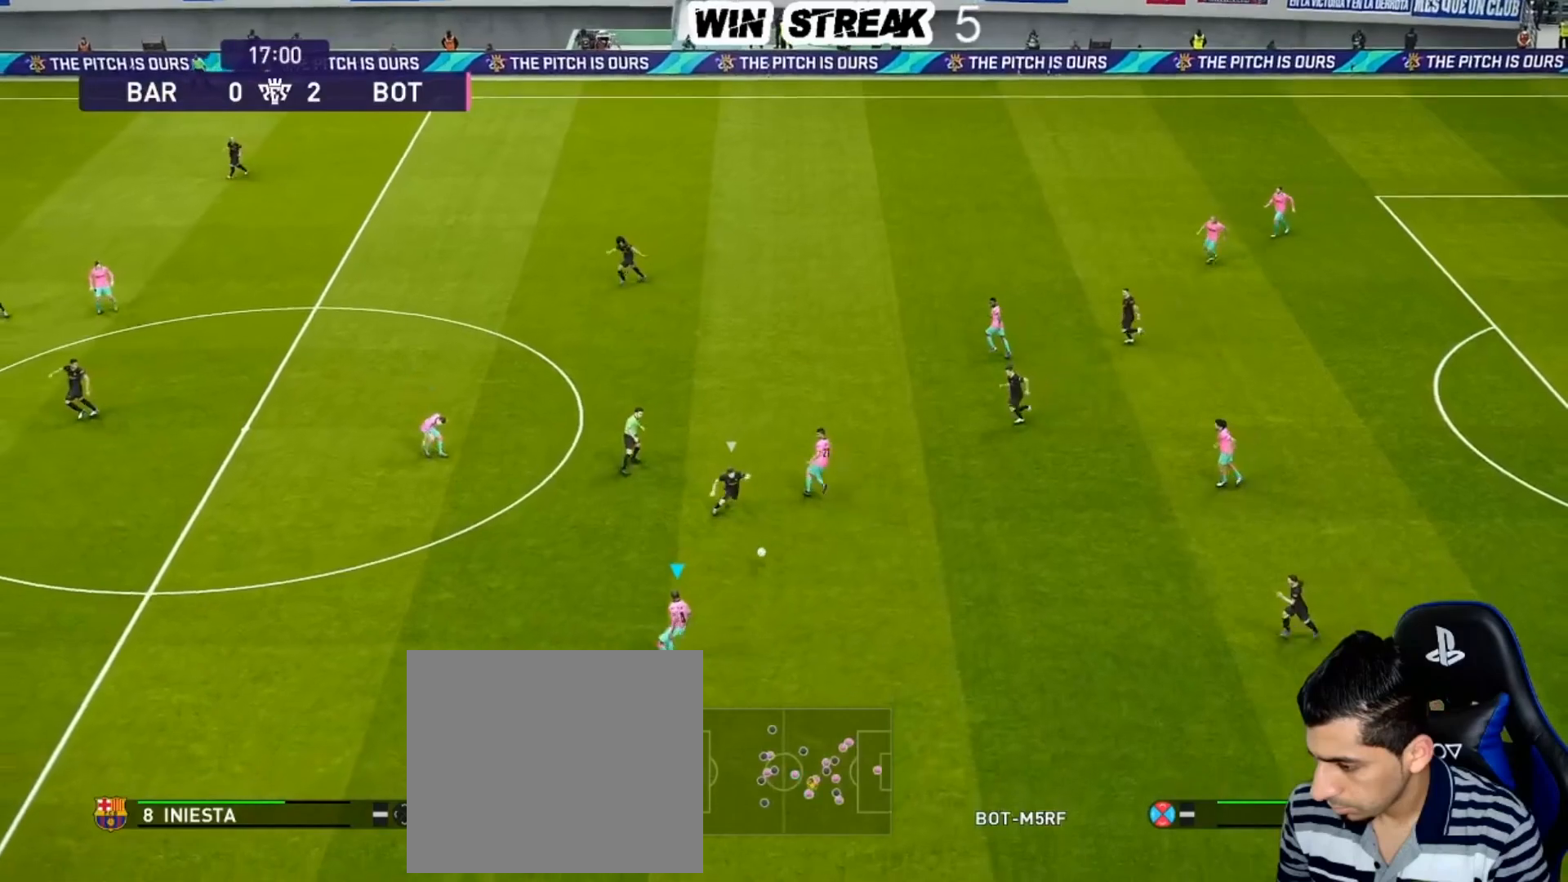
{"buttons": [], "left_stick": "center", "right_stick": "center", "events": []}
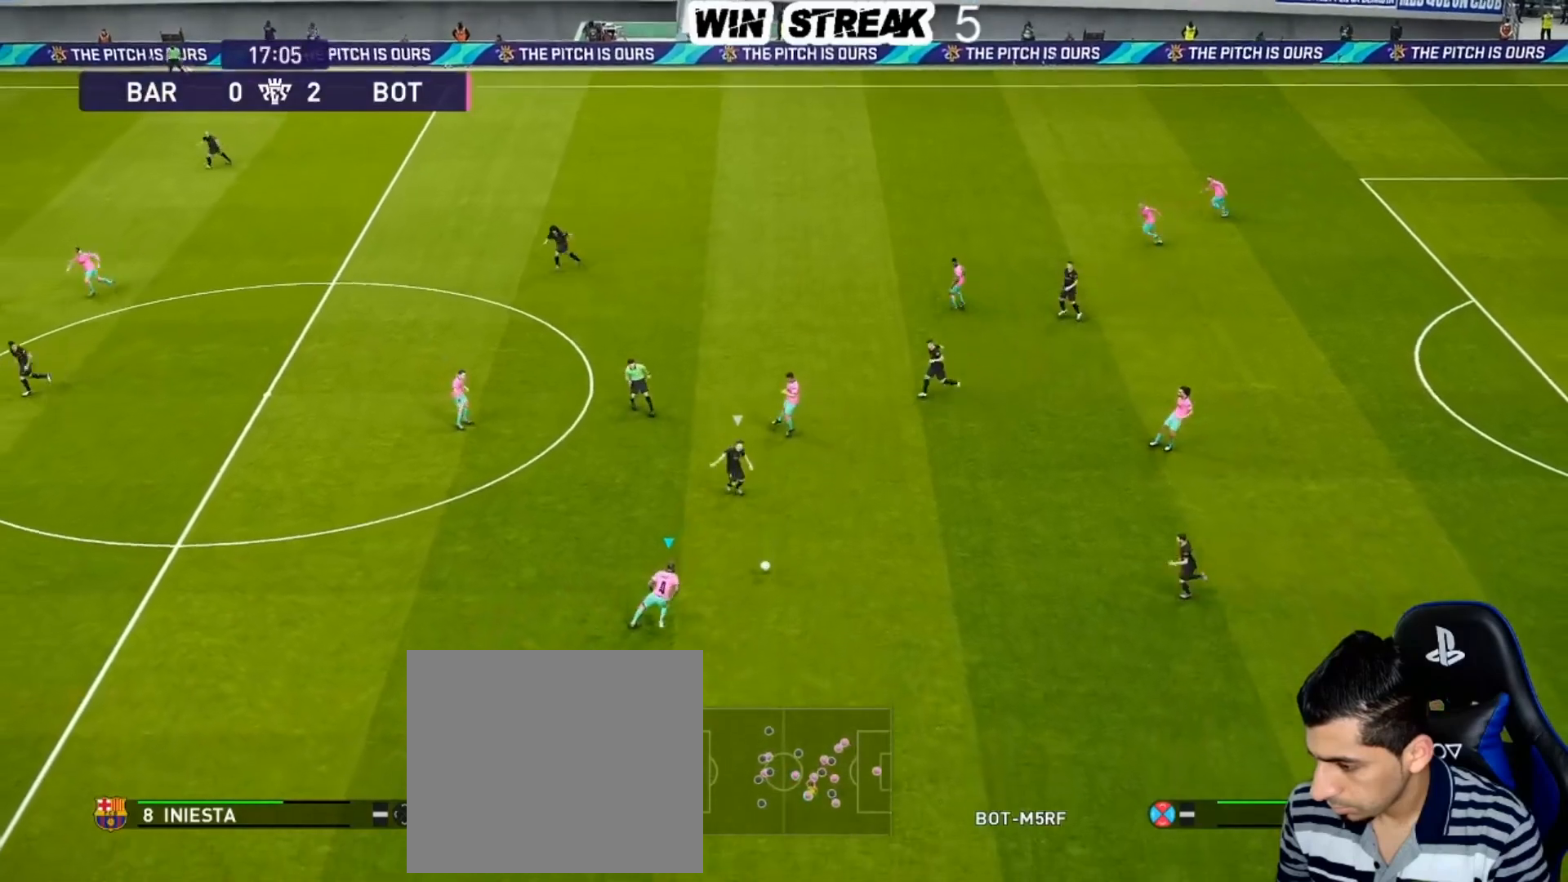
{"buttons": [], "left_stick": "down", "right_stick": "center", "events": [[33, "left_stick", "down-right"], [300, "left_stick", "down"]]}
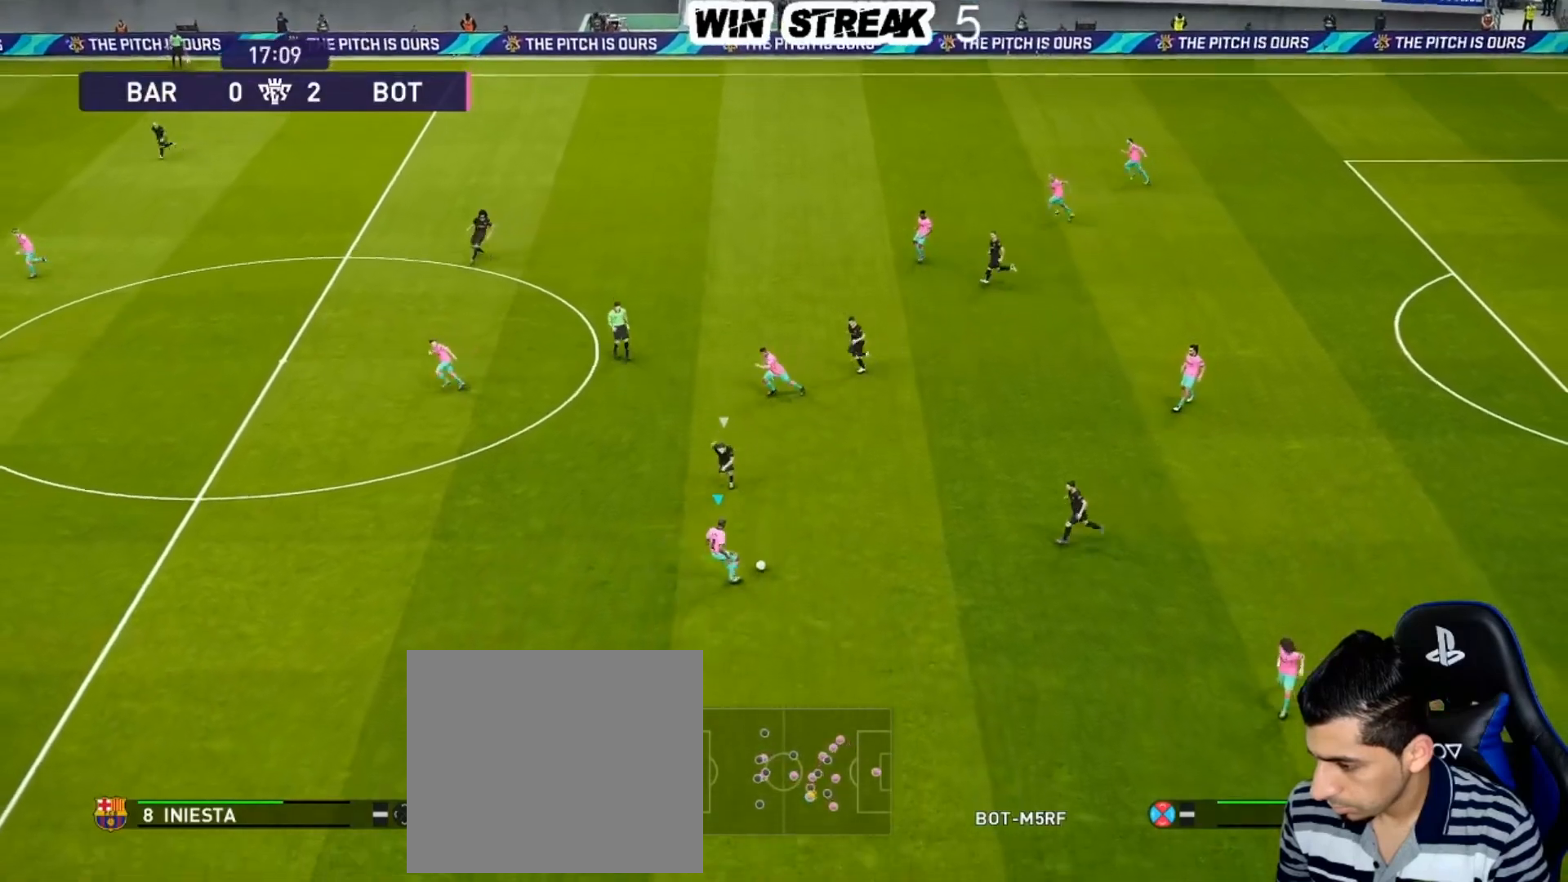
{"buttons": [], "left_stick": "down-left", "right_stick": "center", "events": [[350, "left_stick", "down-left"]]}
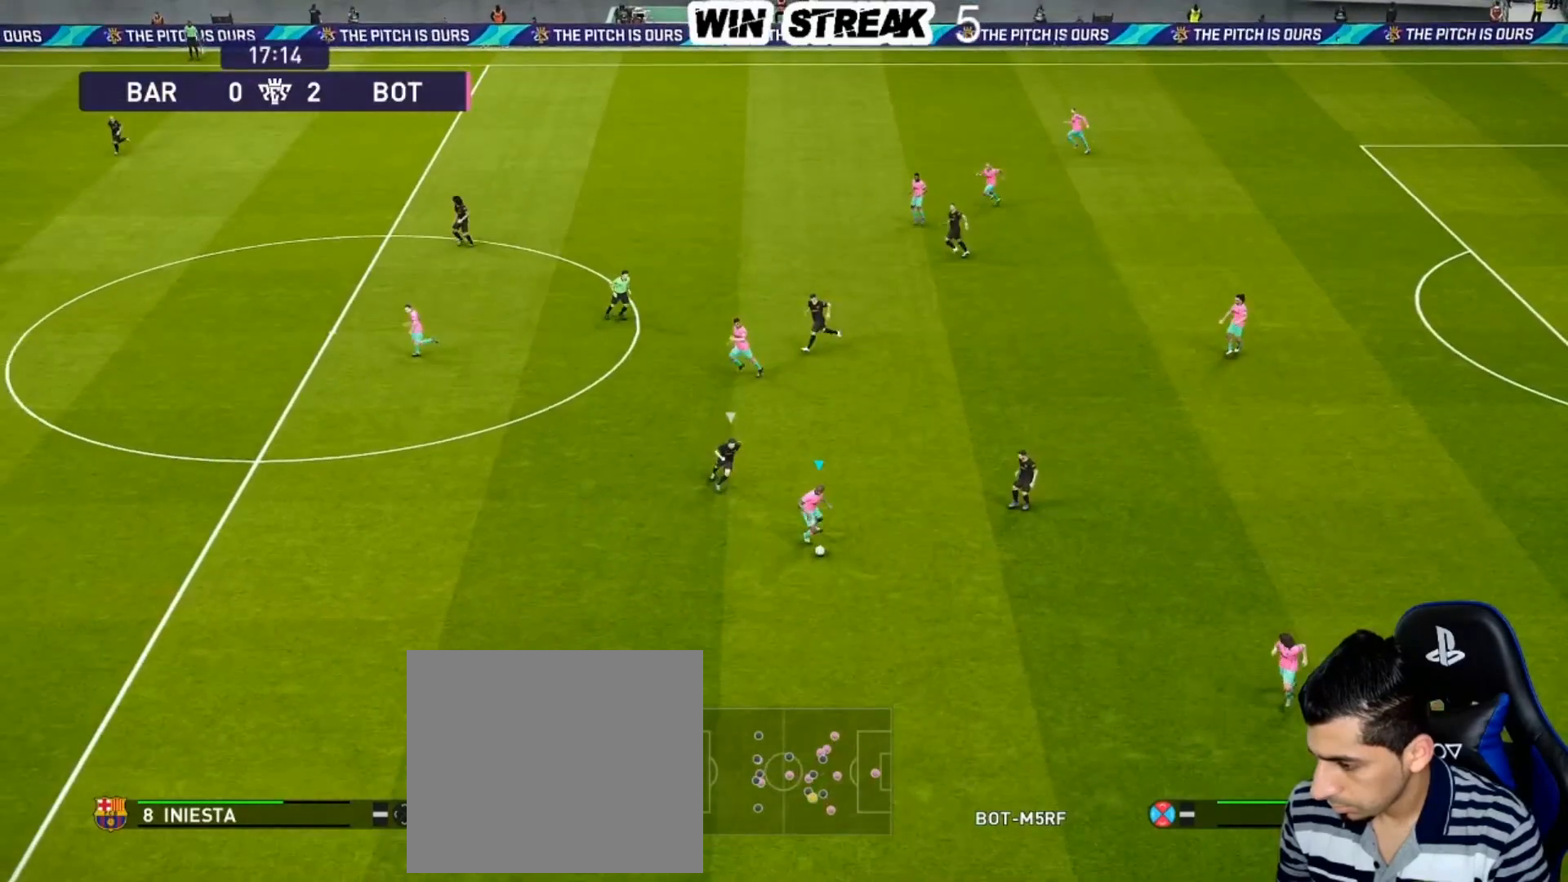
{"buttons": [], "left_stick": "left", "right_stick": "center", "events": [[317, "left_stick", "left"], [350, "R2", "down"], [350, "TRIANGLE", "down"], [400, "TRIANGLE", "up"], [483, "R2", "up"]]}
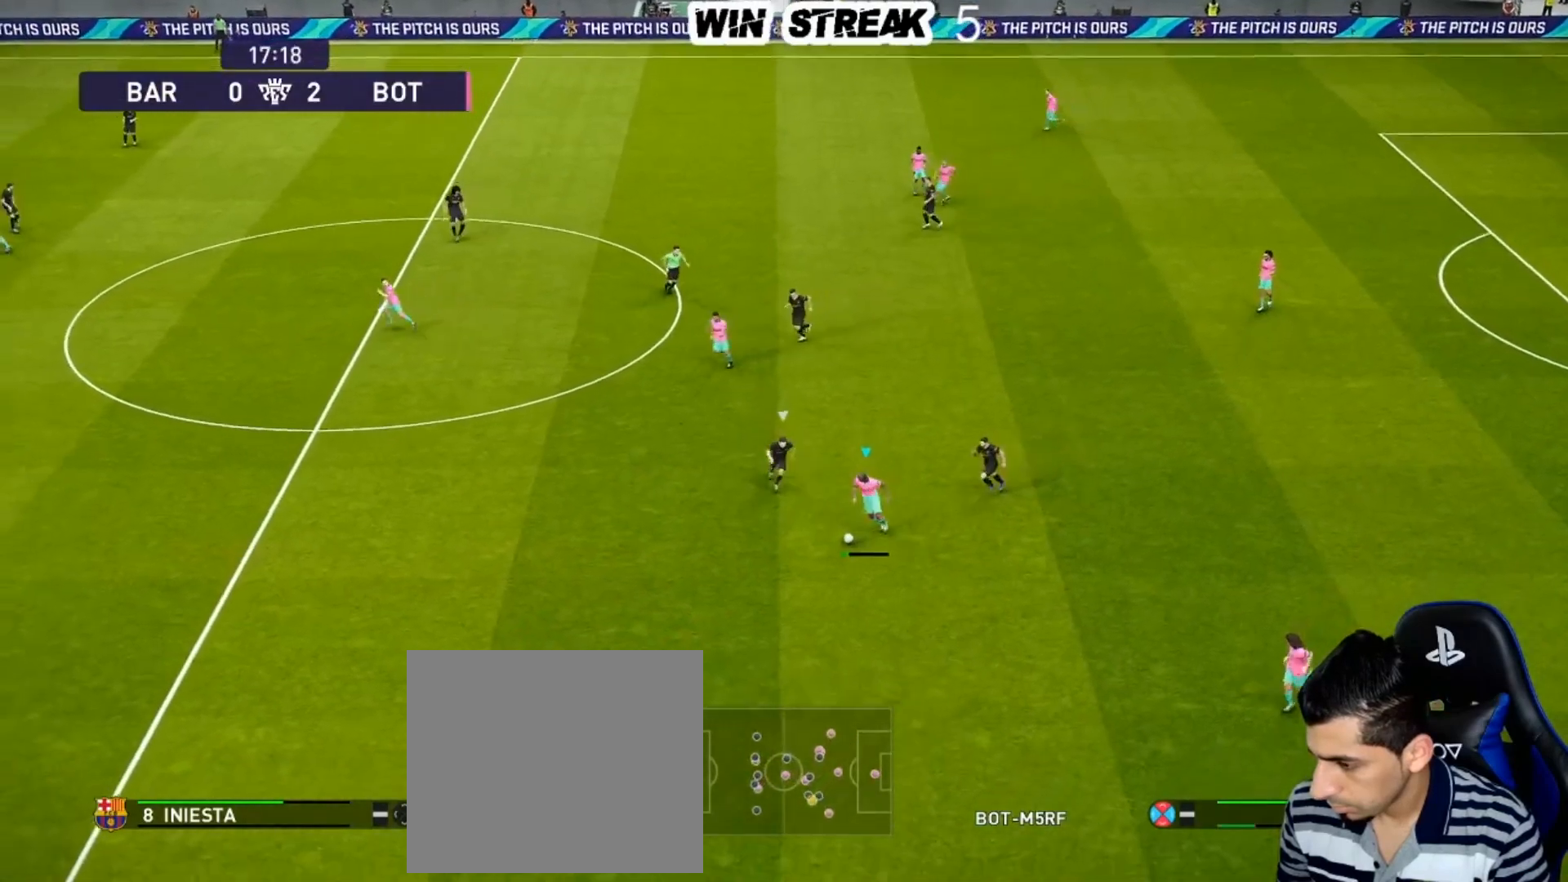
{"buttons": [], "left_stick": "down-left", "right_stick": "center", "events": [[50, "left_stick", "center"], [417, "left_stick", "down-left"]]}
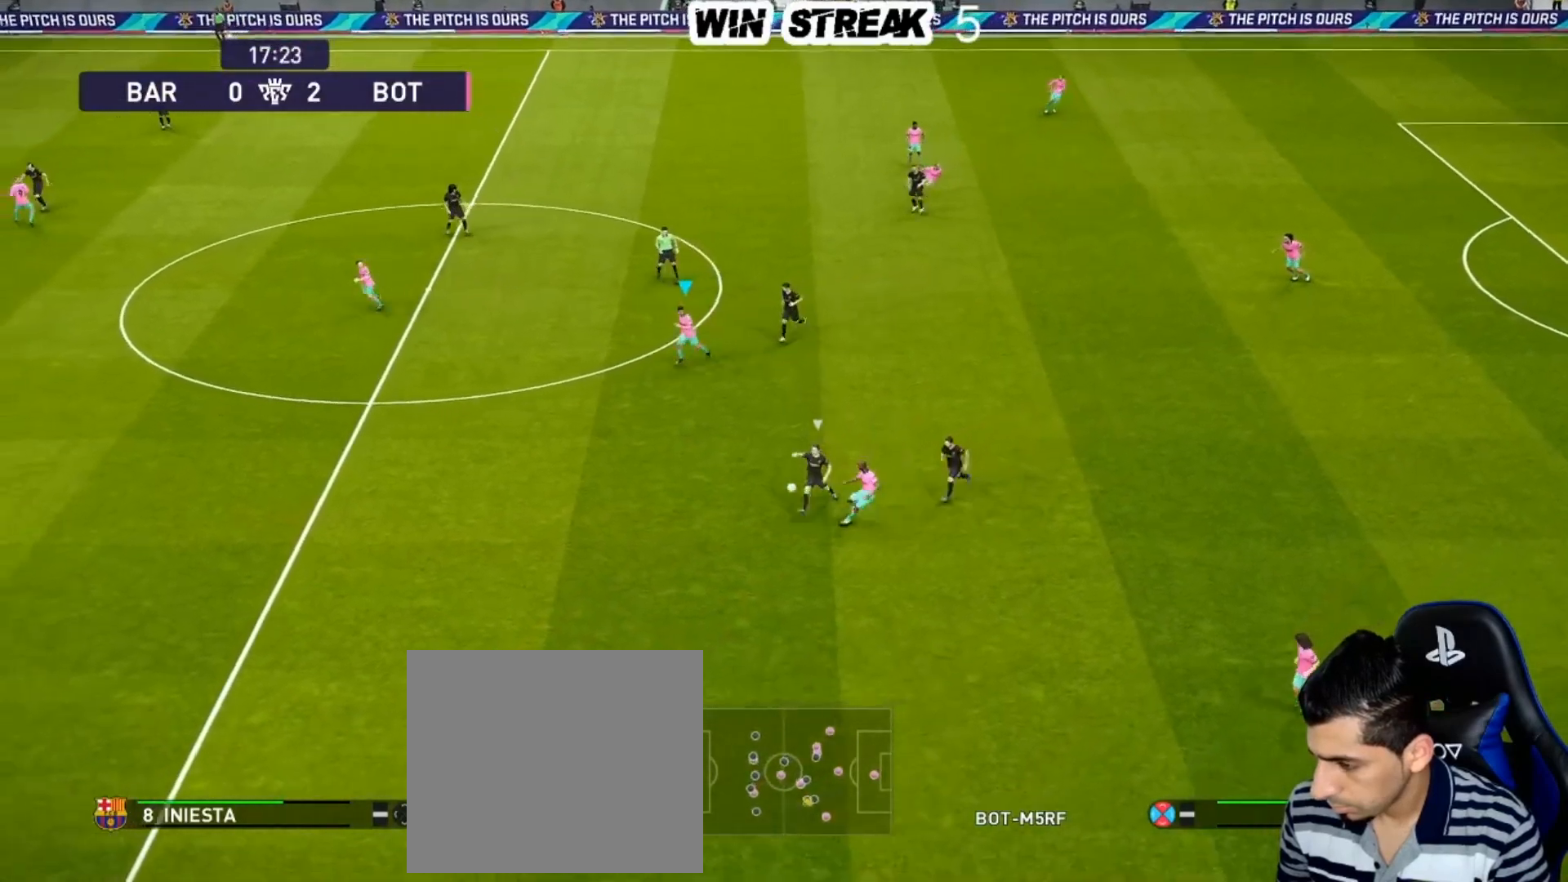
{"buttons": ["R1"], "left_stick": "down-left", "right_stick": "center", "events": [[83, "R1", "down"]]}
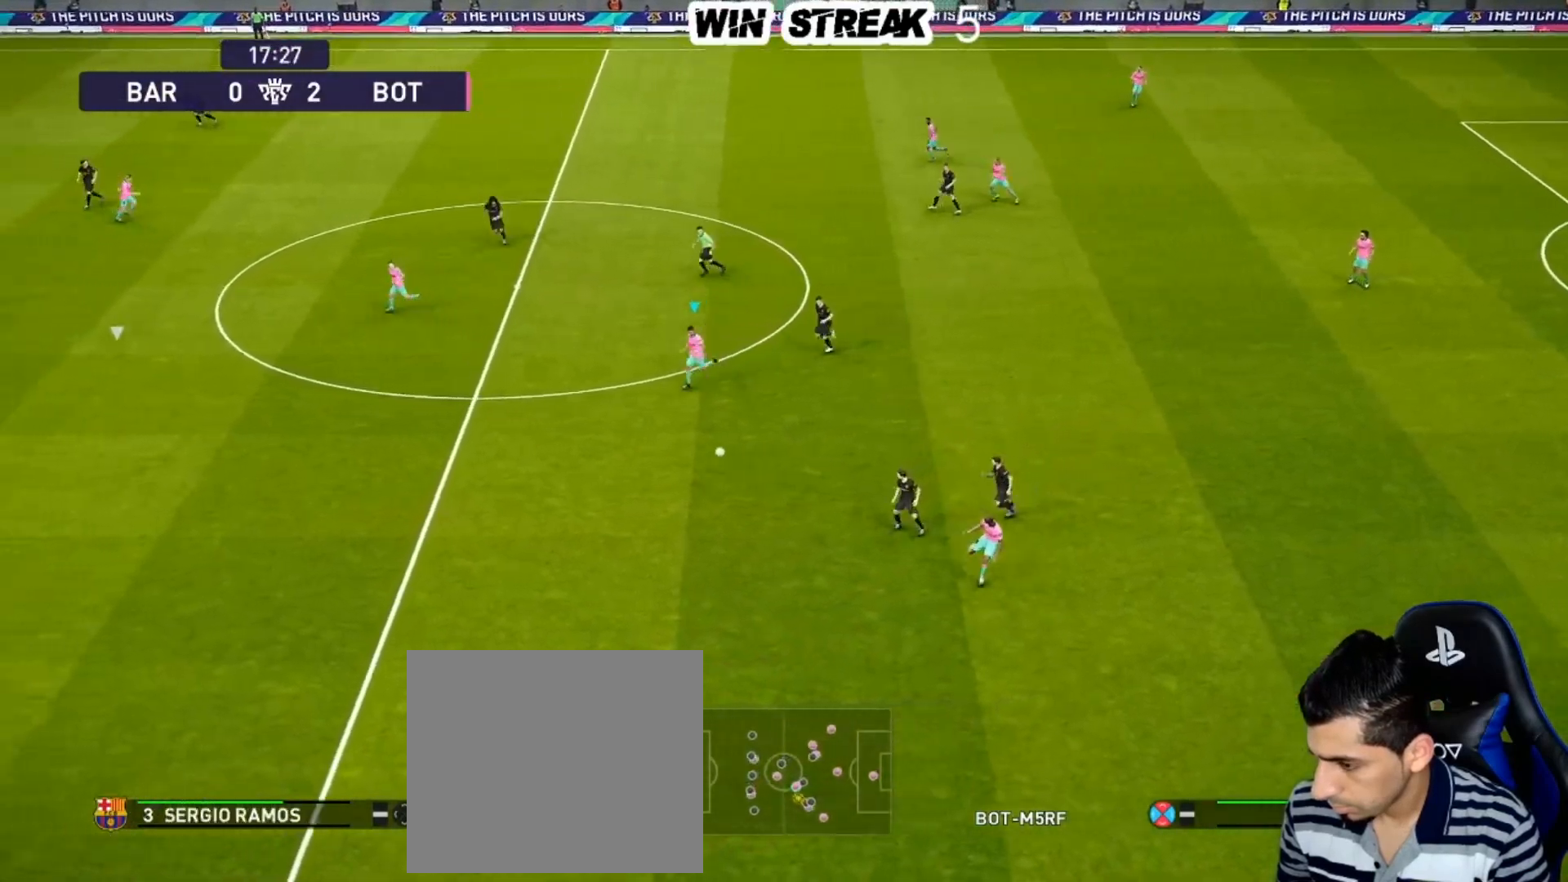
{"buttons": [], "left_stick": "down-left", "right_stick": "center", "events": [[33, "R1", "up"]]}
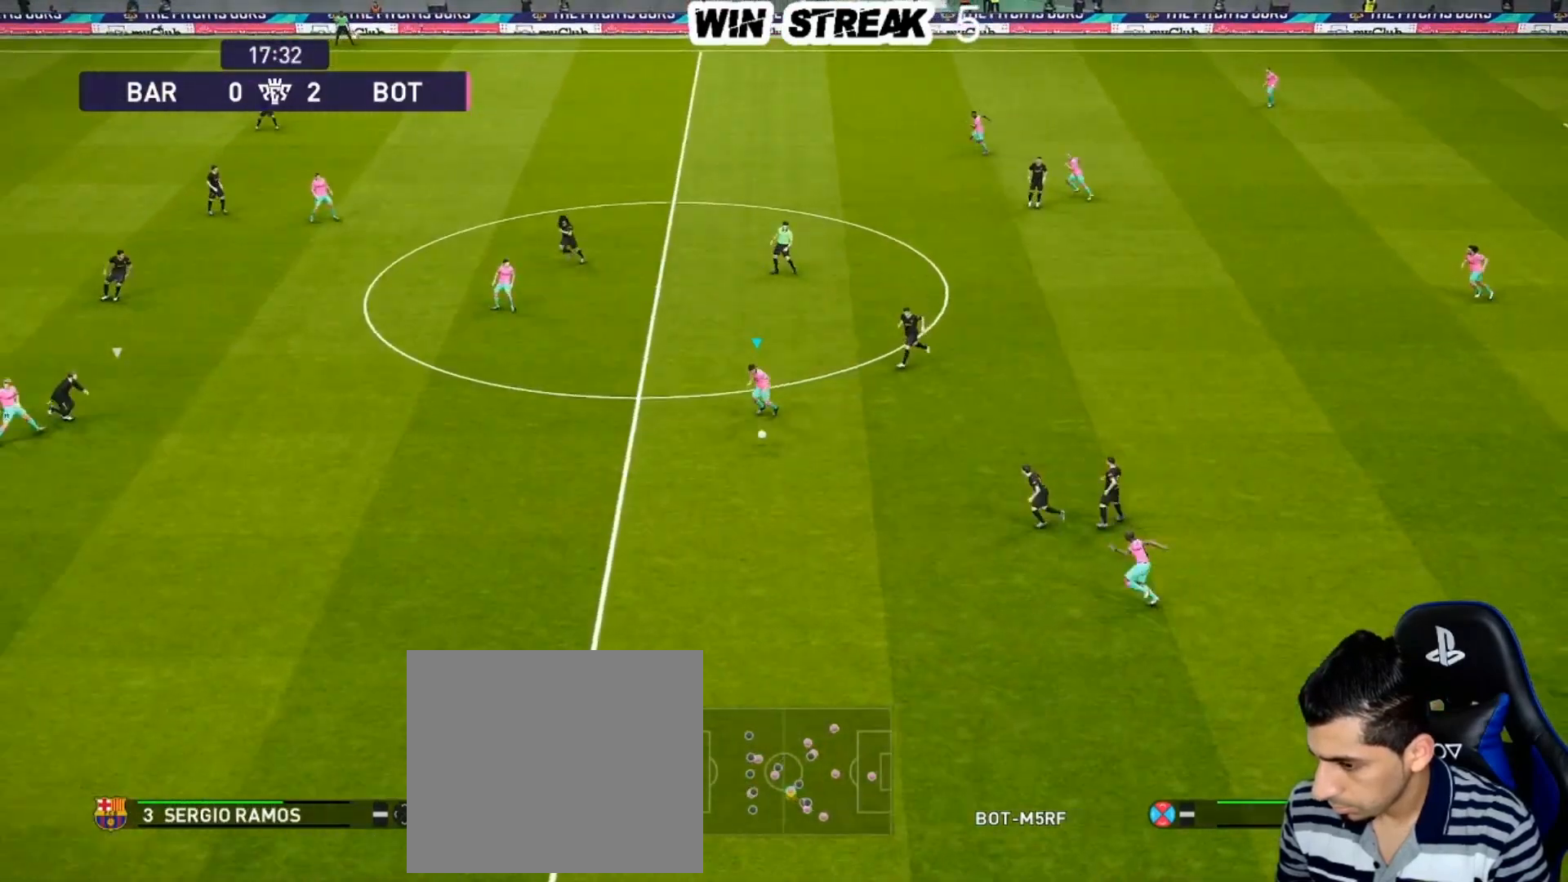
{"buttons": [], "left_stick": "down-left", "right_stick": "center", "events": []}
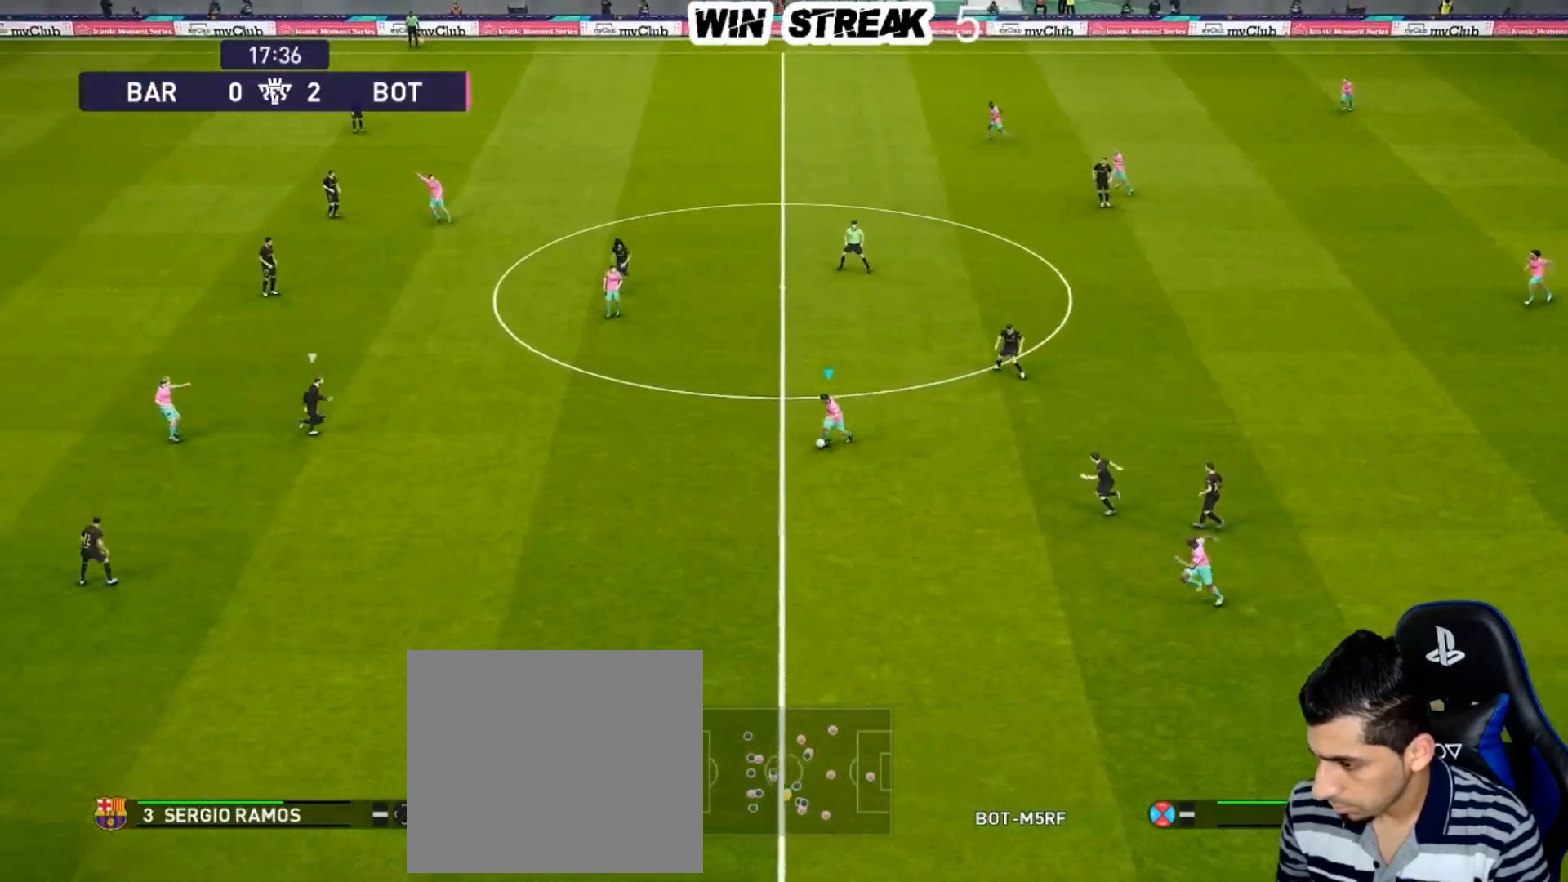
{"buttons": ["R2"], "left_stick": "left", "right_stick": "center", "events": [[467, "R2", "down"], [467, "left_stick", "left"]]}
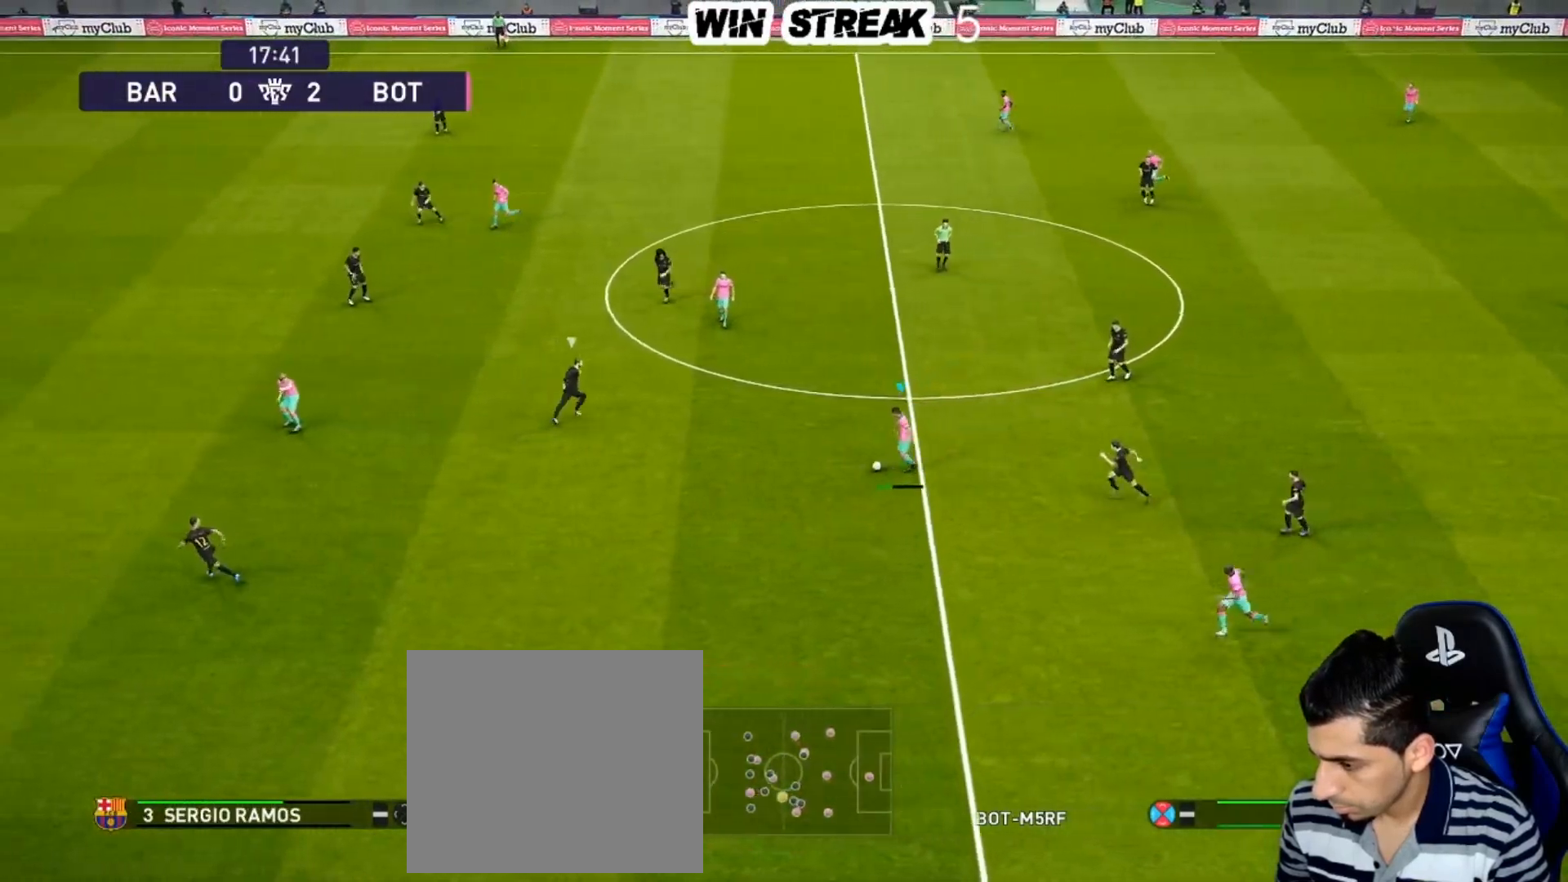
{"buttons": ["R1"], "left_stick": "left", "right_stick": "center", "events": [[33, "R2", "up"], [433, "R1", "down"]]}
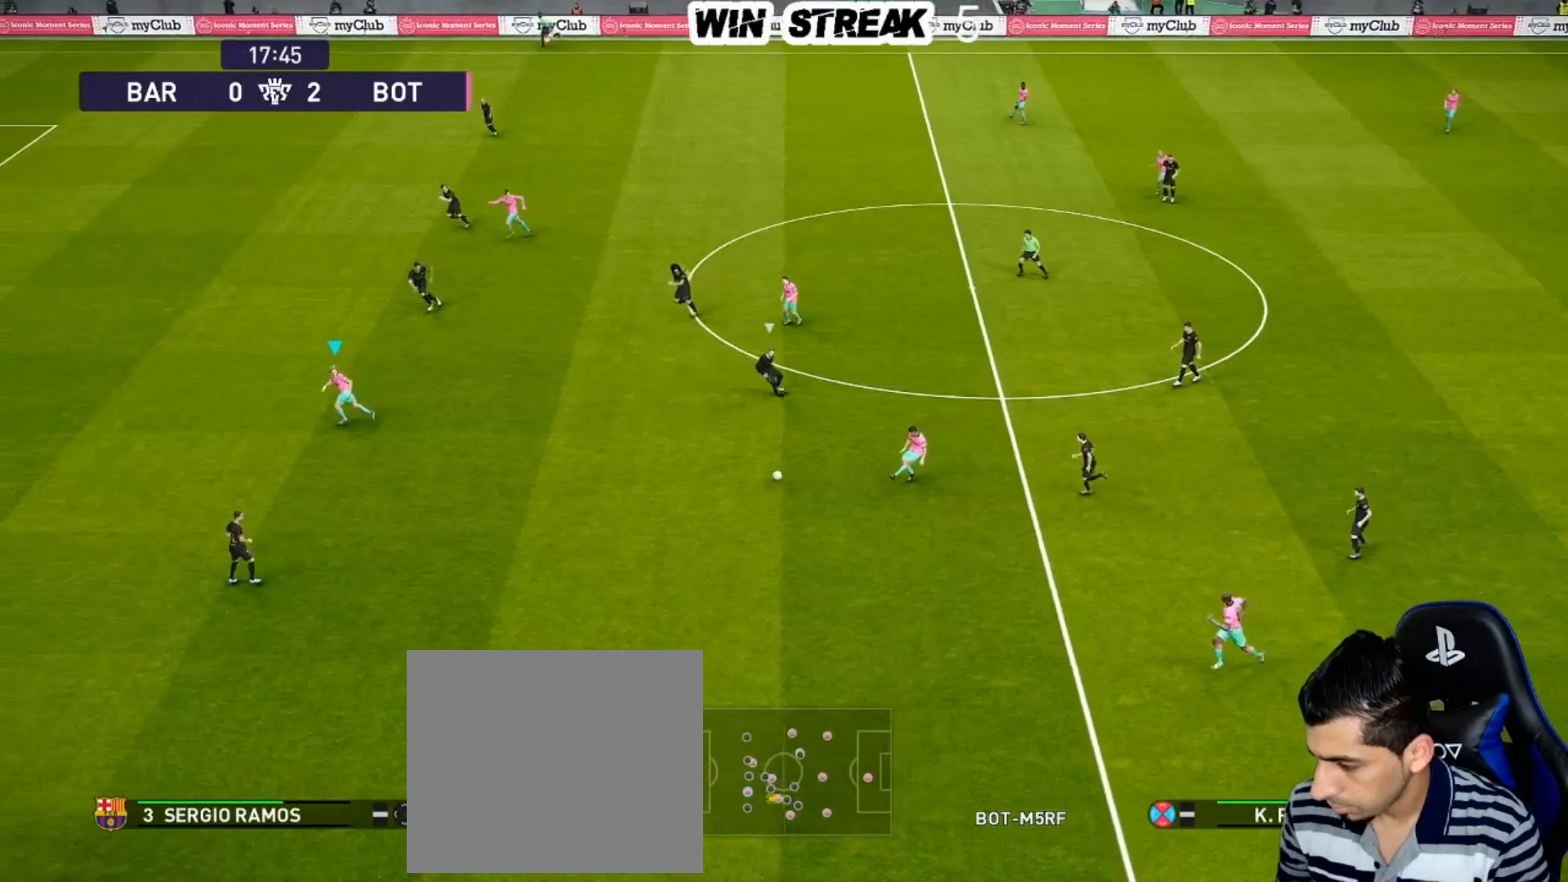
{"buttons": ["R1"], "left_stick": "left", "right_stick": "center", "events": []}
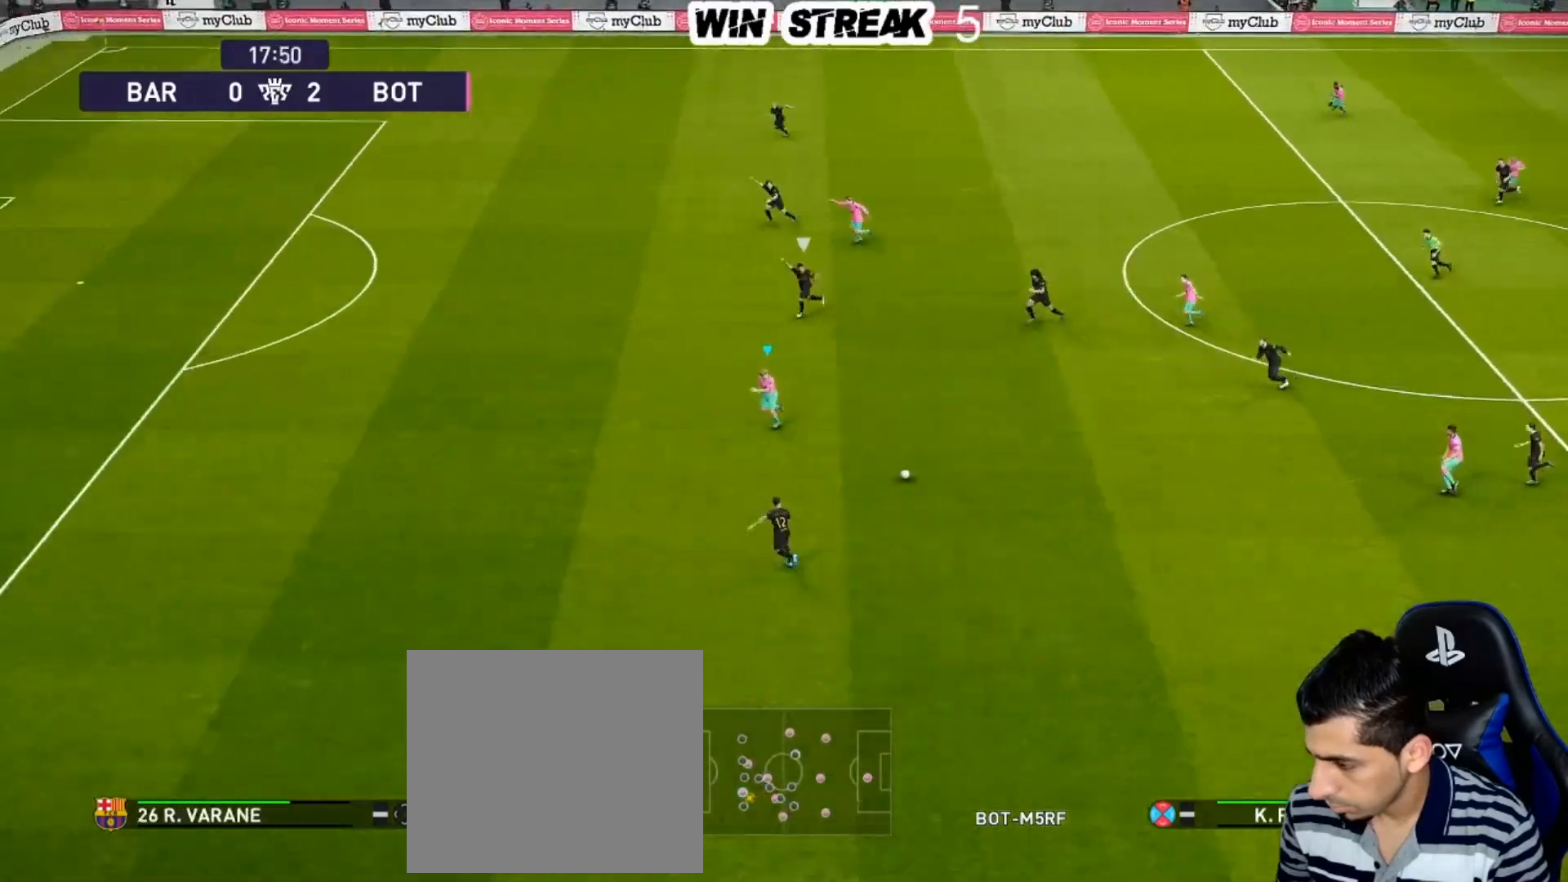
{"buttons": ["R1"], "left_stick": "left", "right_stick": "center", "events": []}
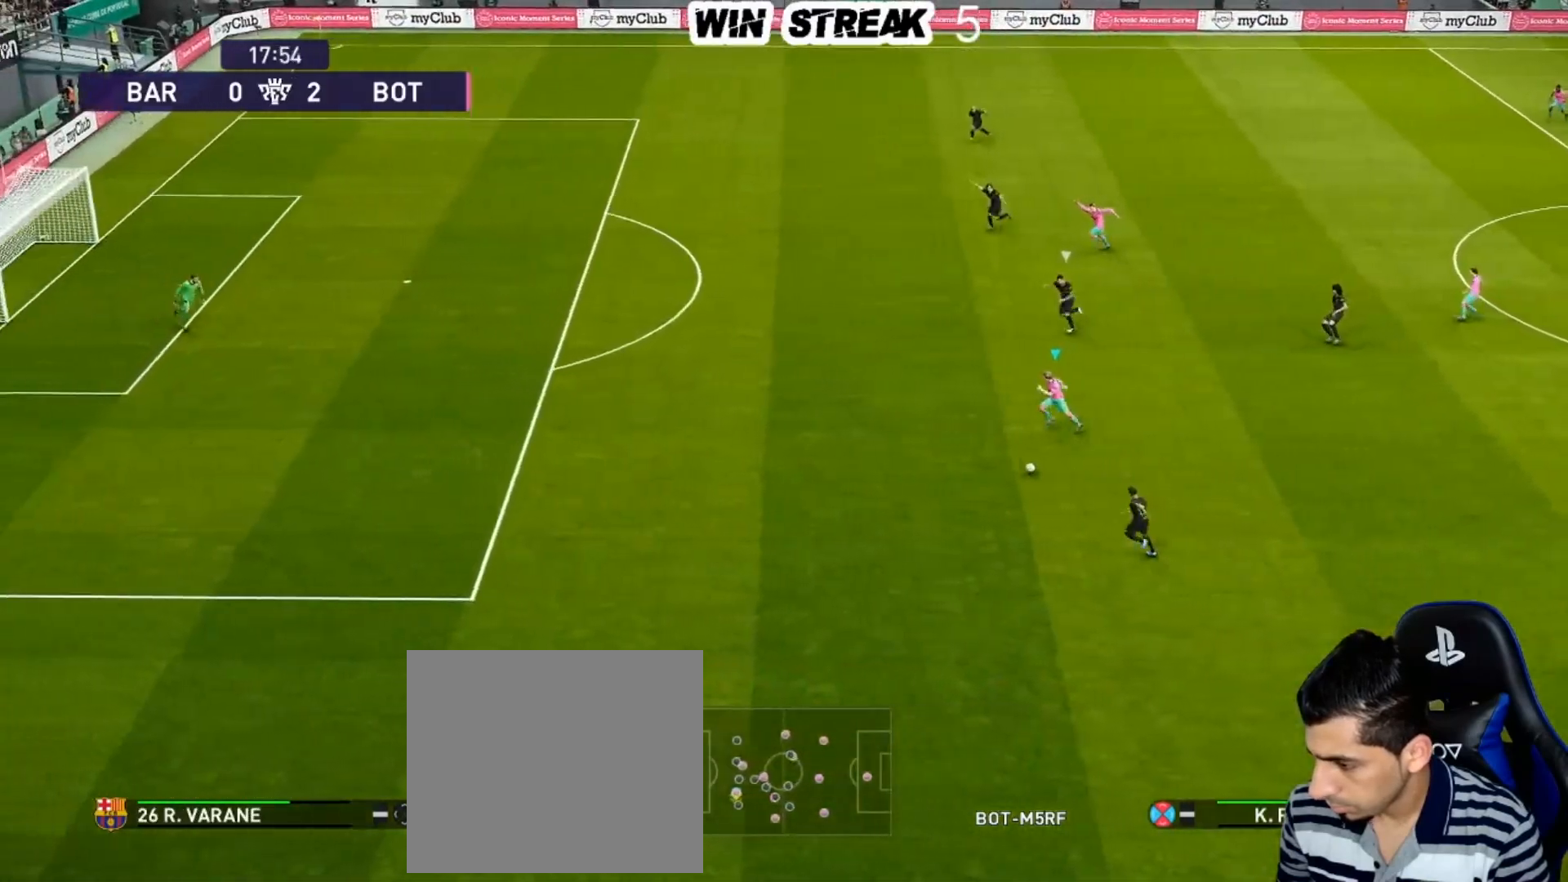
{"buttons": ["R1"], "left_stick": "left", "right_stick": "center", "events": []}
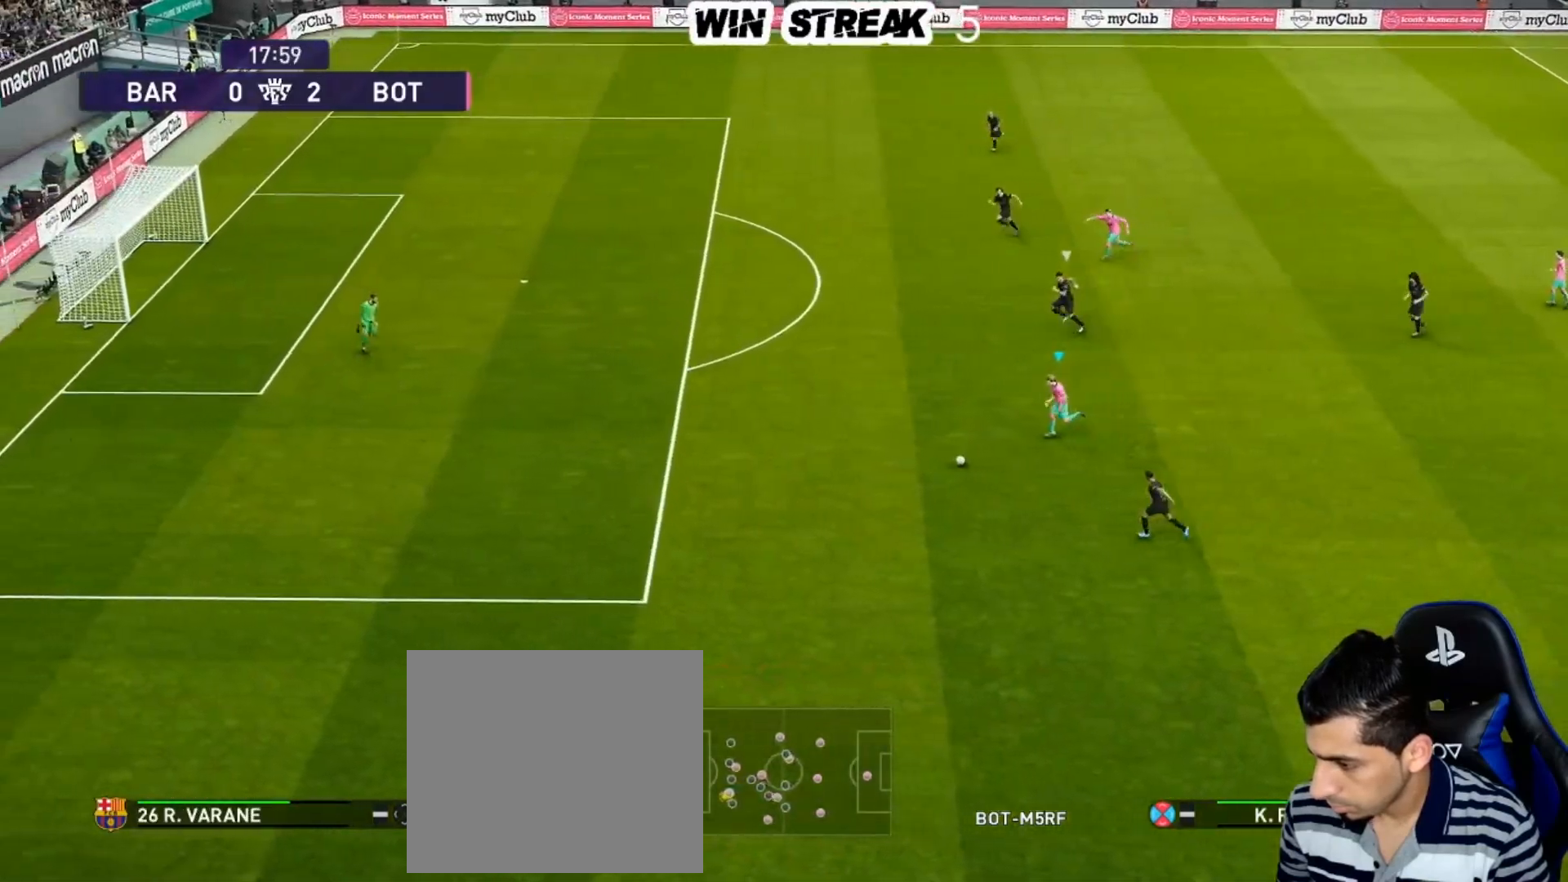
{"buttons": ["R1"], "left_stick": "down-left", "right_stick": "center", "events": [[383, "left_stick", "down-left"]]}
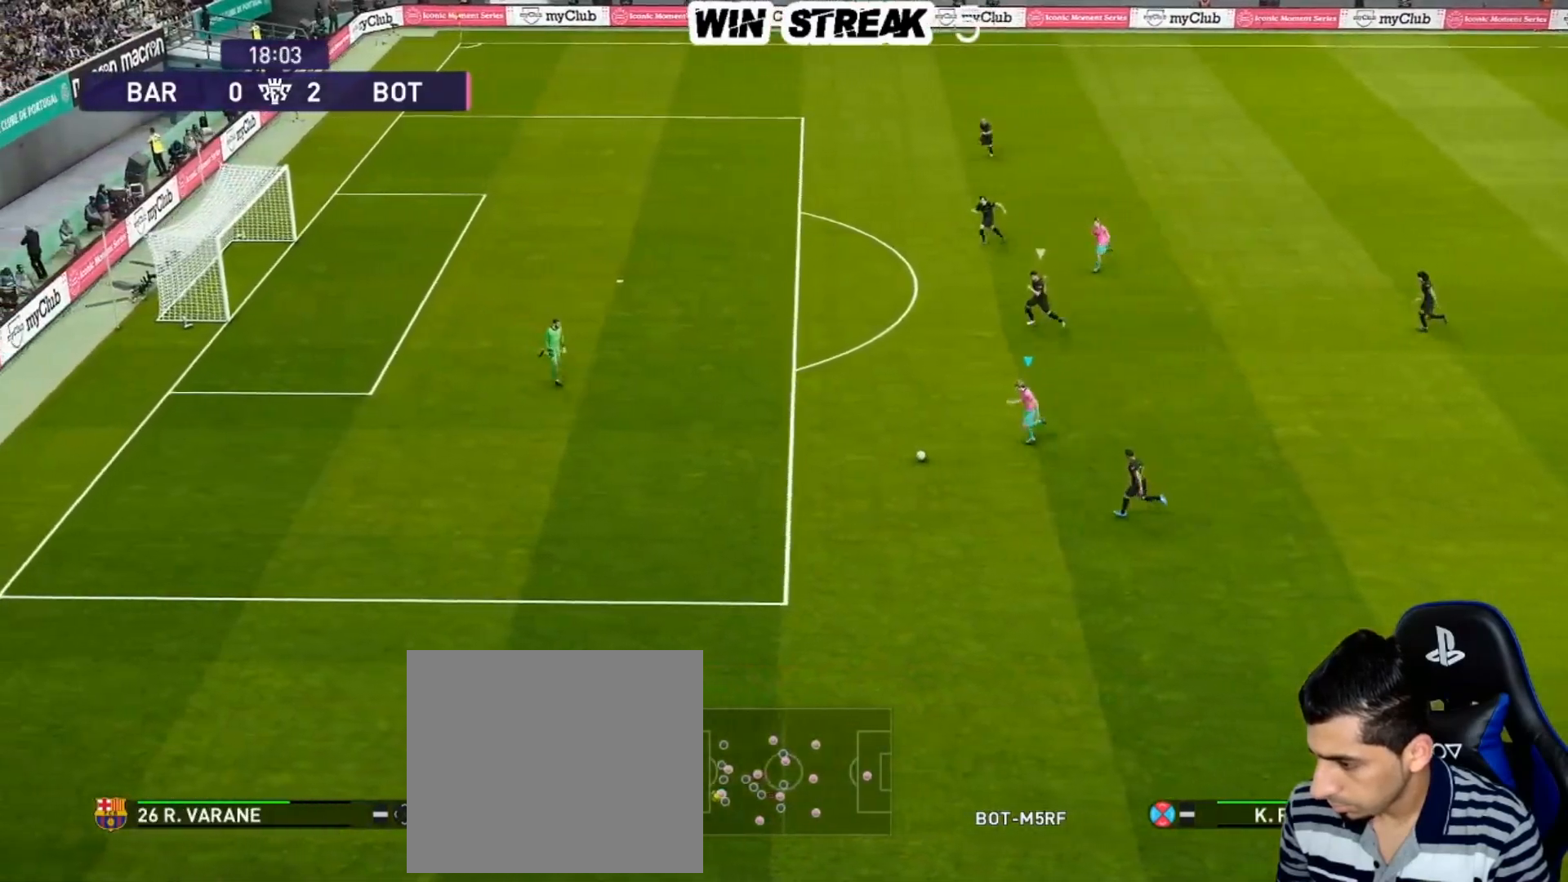
{"buttons": ["R1"], "left_stick": "down-left", "right_stick": "center", "events": []}
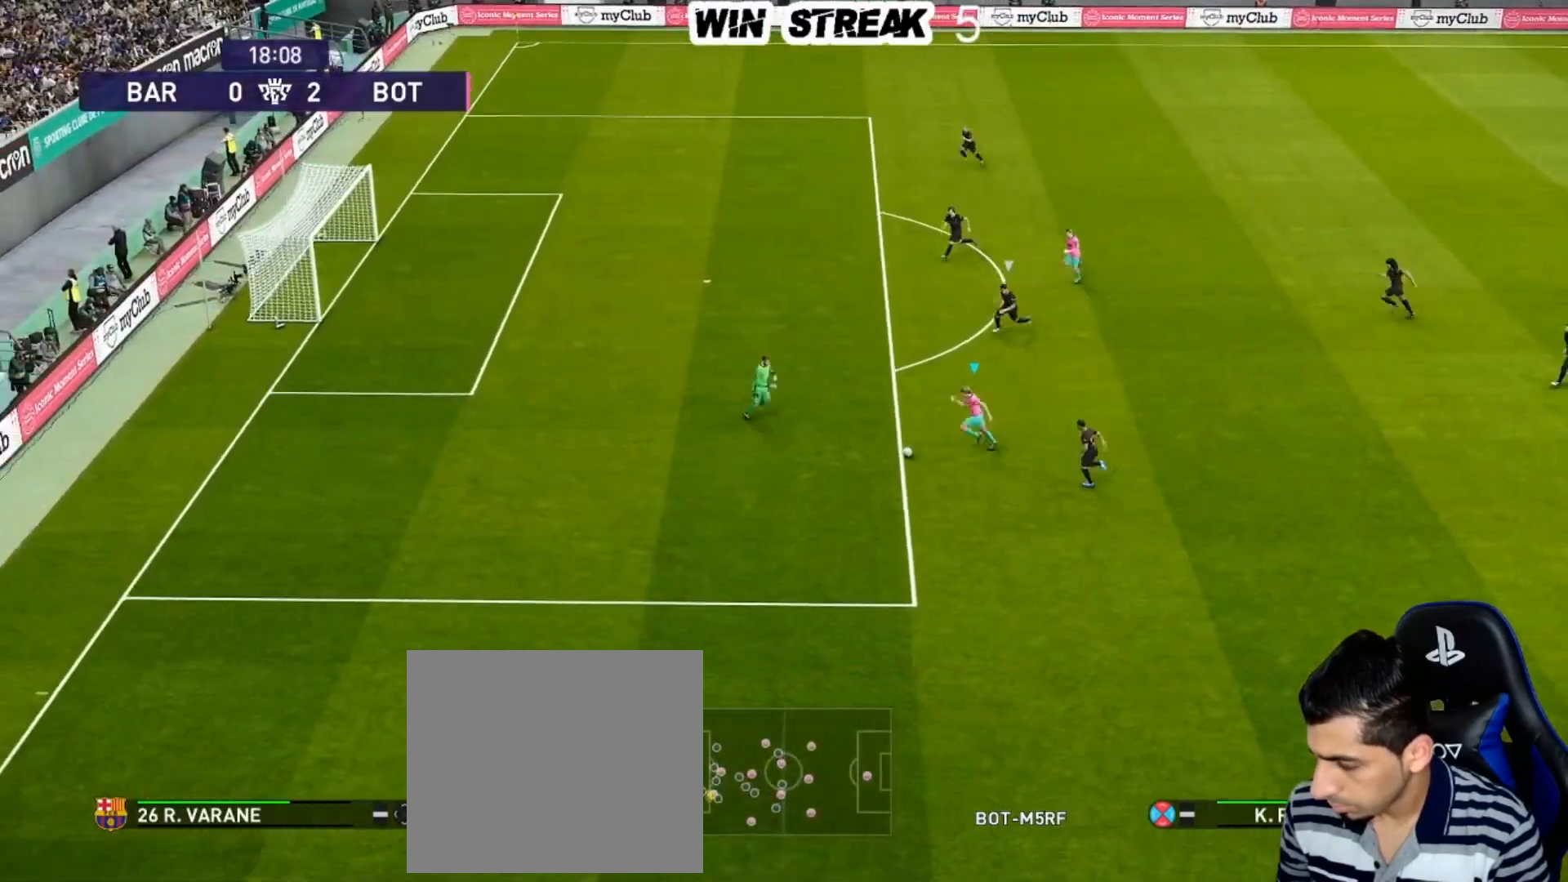
{"buttons": [], "left_stick": "down-left", "right_stick": "center", "events": [[450, "R1", "up"]]}
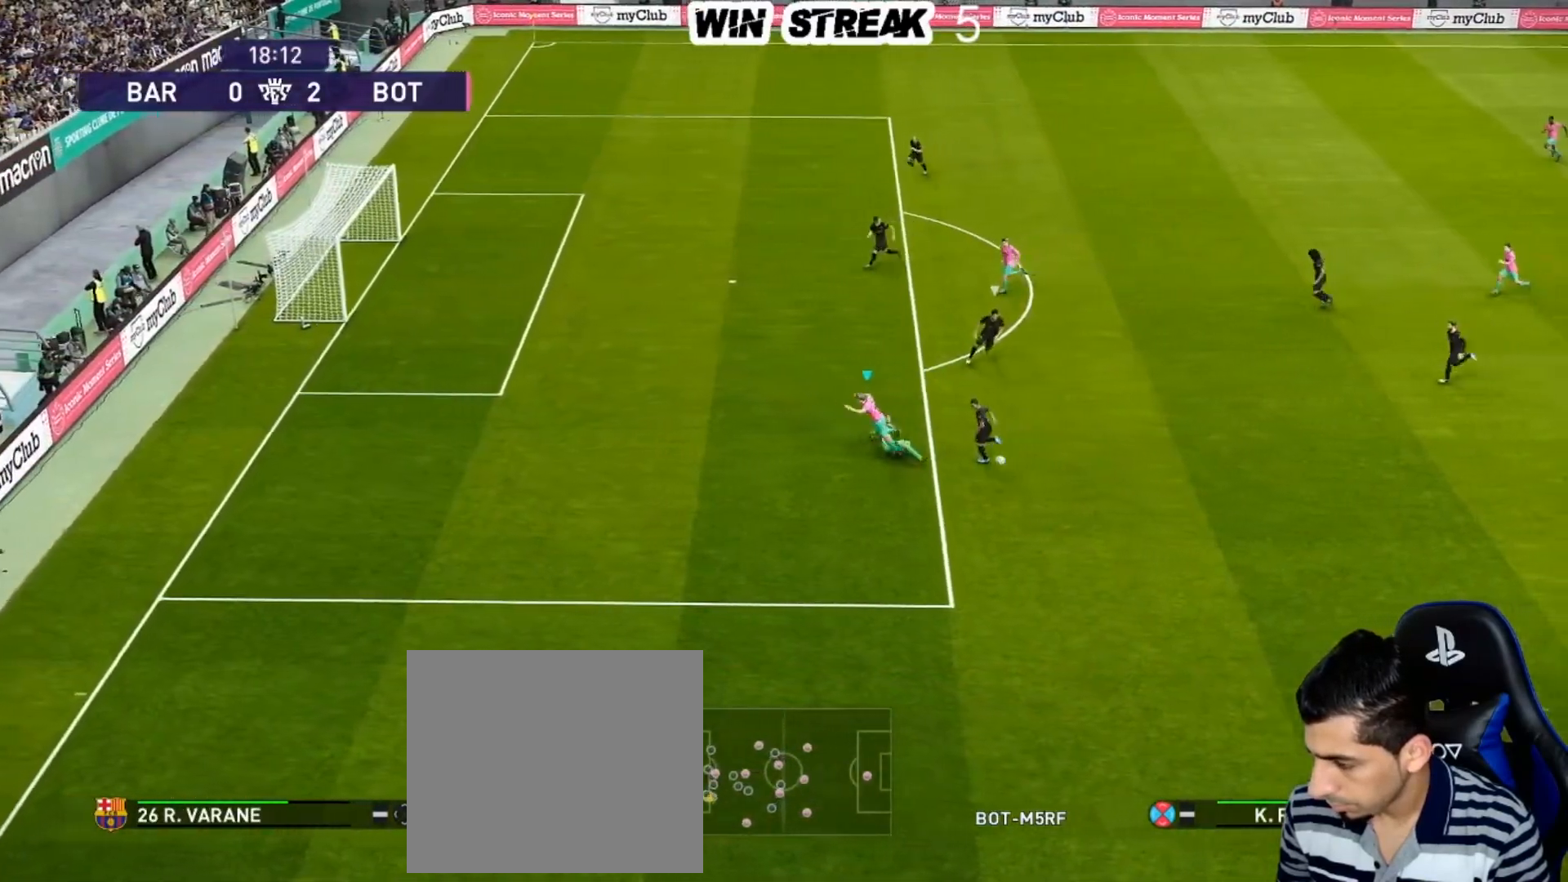
{"buttons": [], "left_stick": "down-left", "right_stick": "center", "events": []}
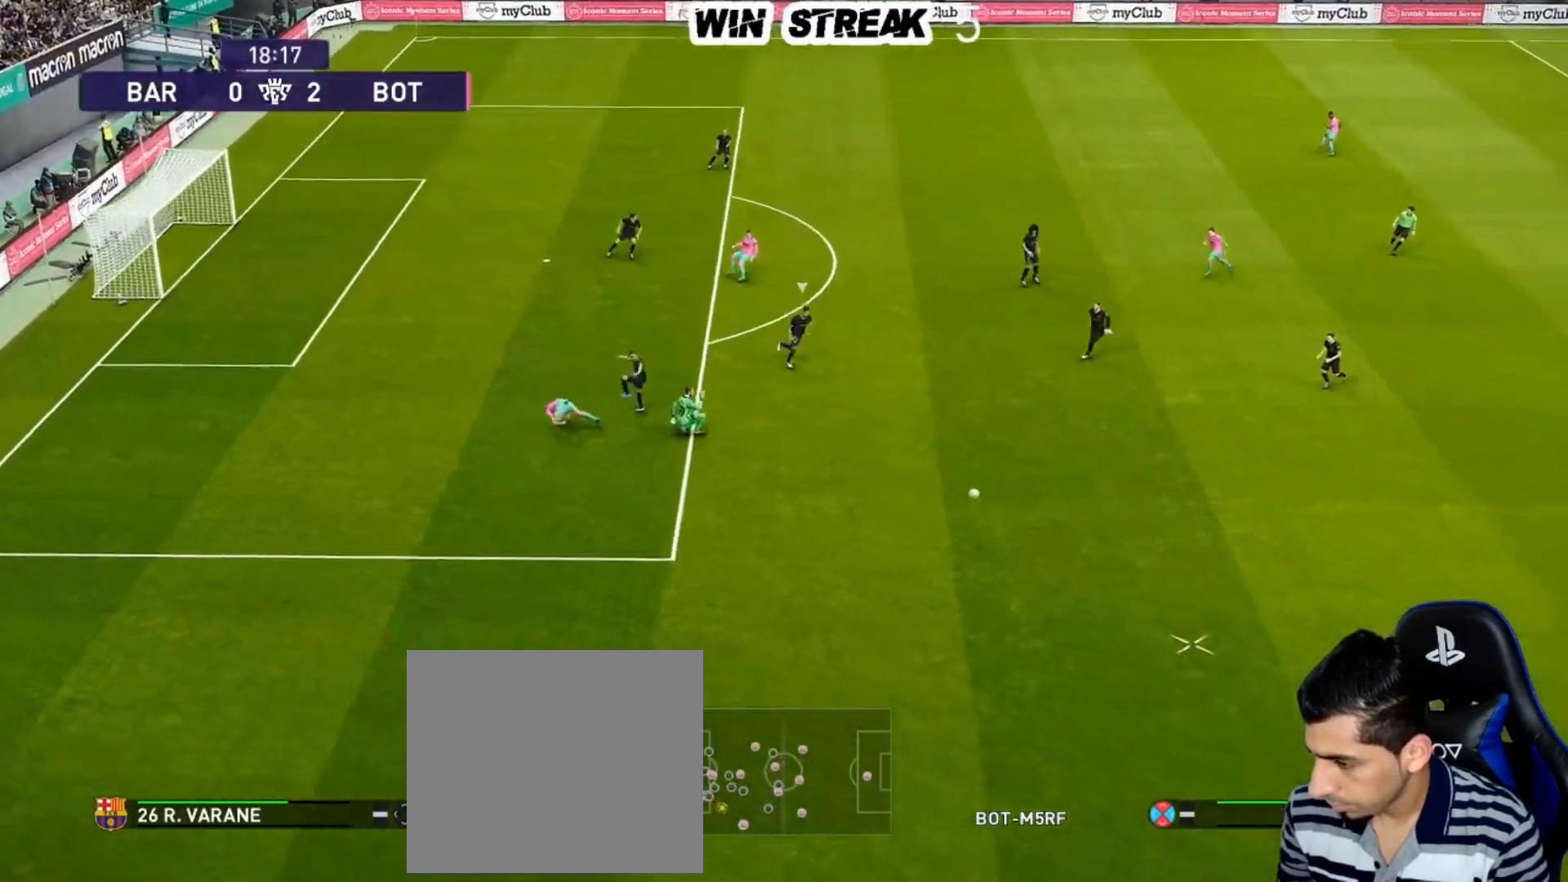
{"buttons": ["SQUARE", "R1"], "left_stick": "left", "right_stick": "center", "events": [[67, "left_stick", "left"], [183, "R1", "down"], [433, "SQUARE", "down"]]}
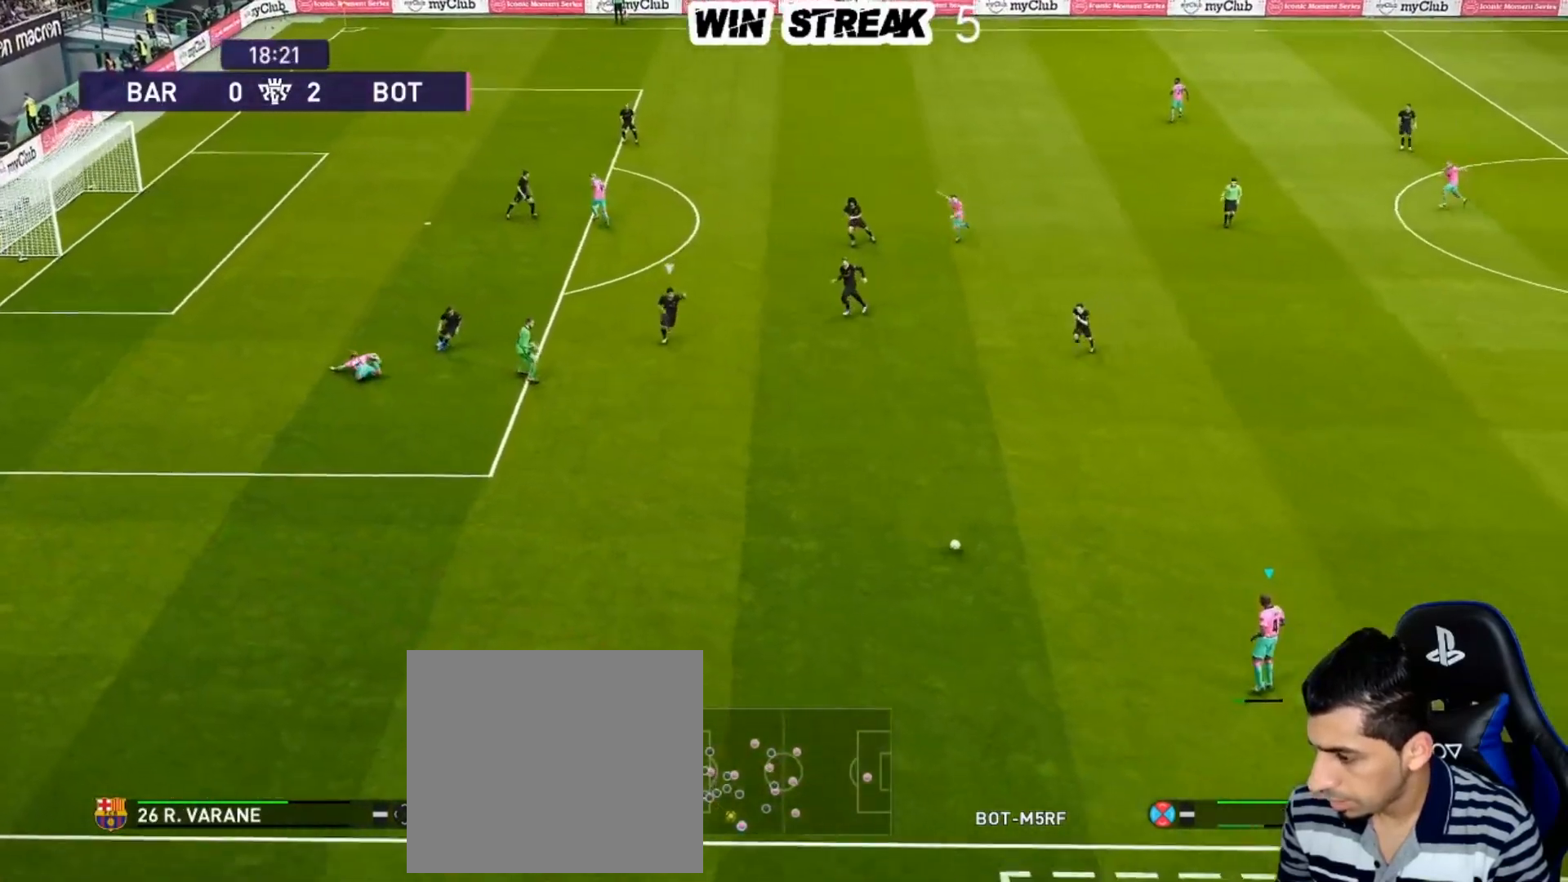
{"buttons": [], "left_stick": "center", "right_stick": "center", "events": [[100, "SQUARE", "up"], [367, "left_stick", "center"], [467, "R1", "up"]]}